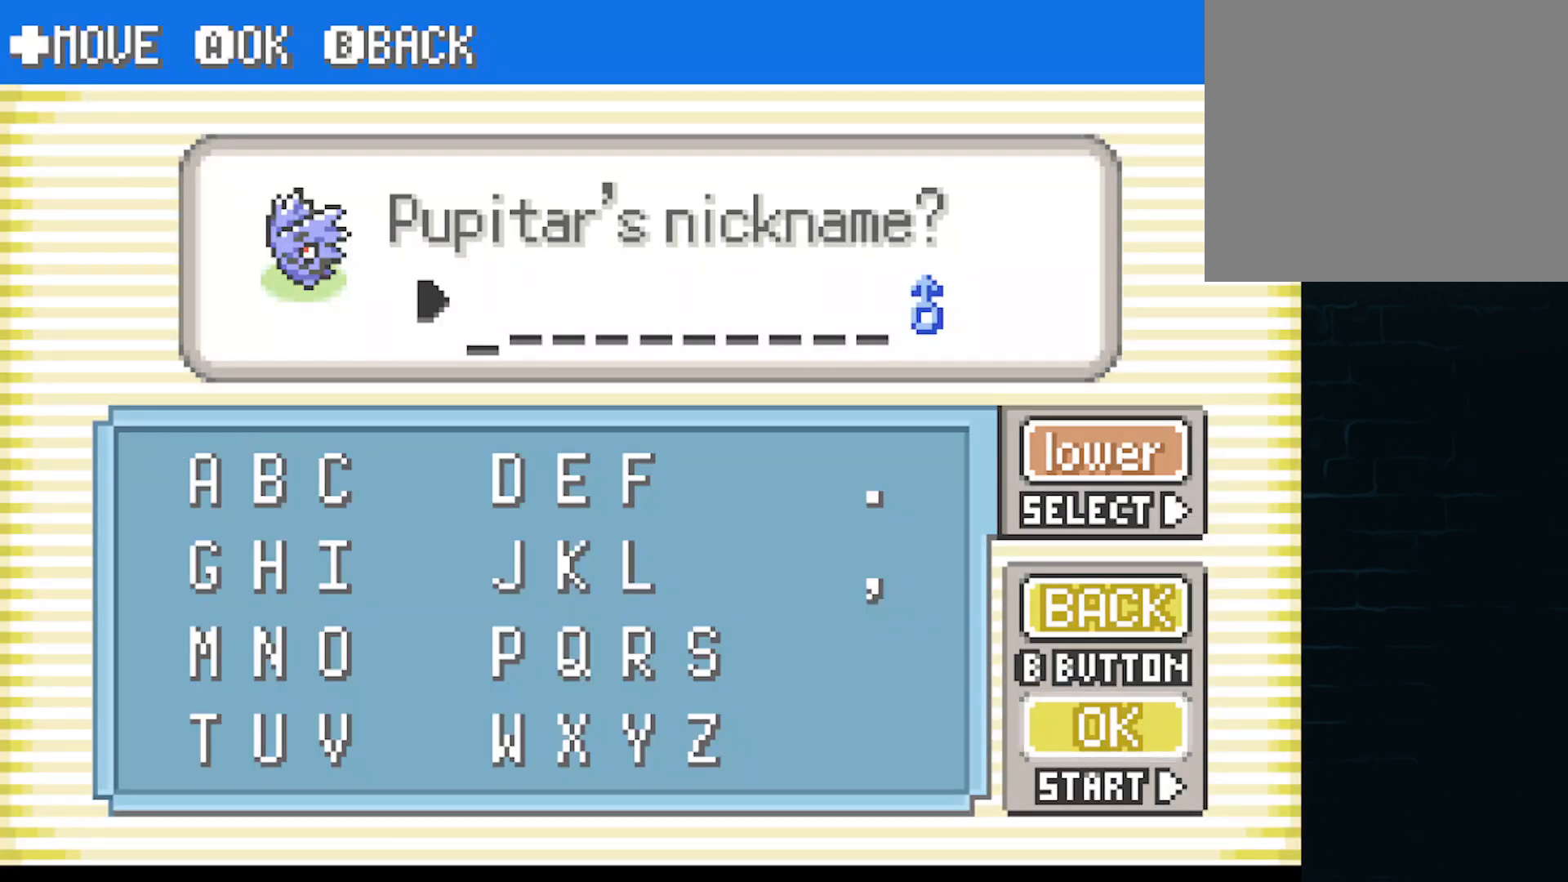
Gameplay with a controller (Xbox layout); each line is a JSON object with the inputs held at the frame after it. "events" lists button and stick changes between this image and that frame as [ms after this image, input, new state], when the widget could be followed in between. Not read: right_stick.
{"buttons": [], "left_stick": "center", "events": []}
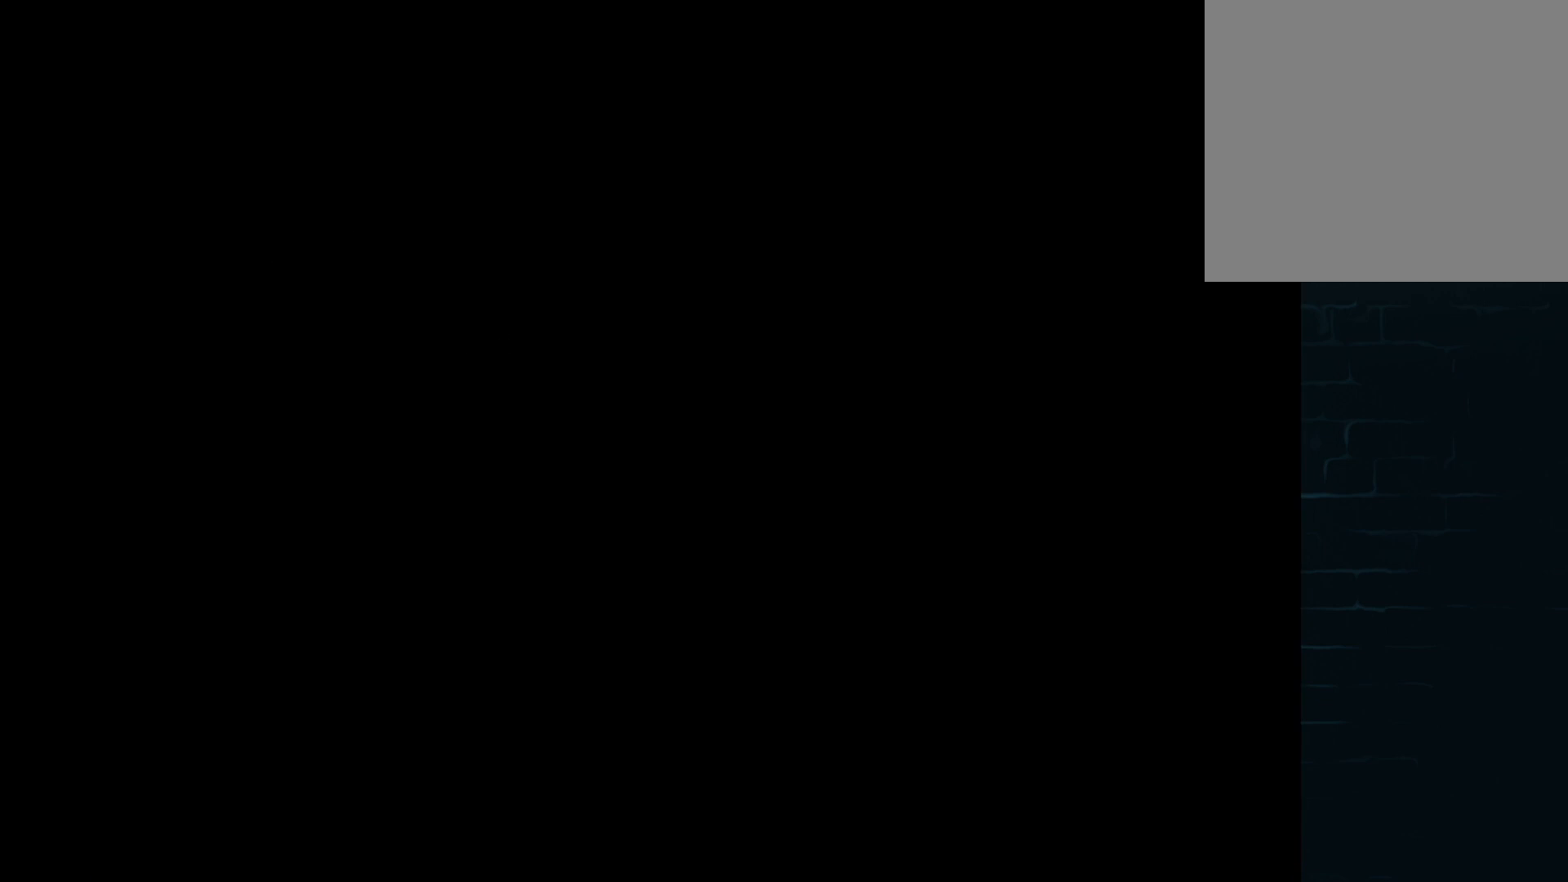
{"buttons": [], "left_stick": "center", "events": []}
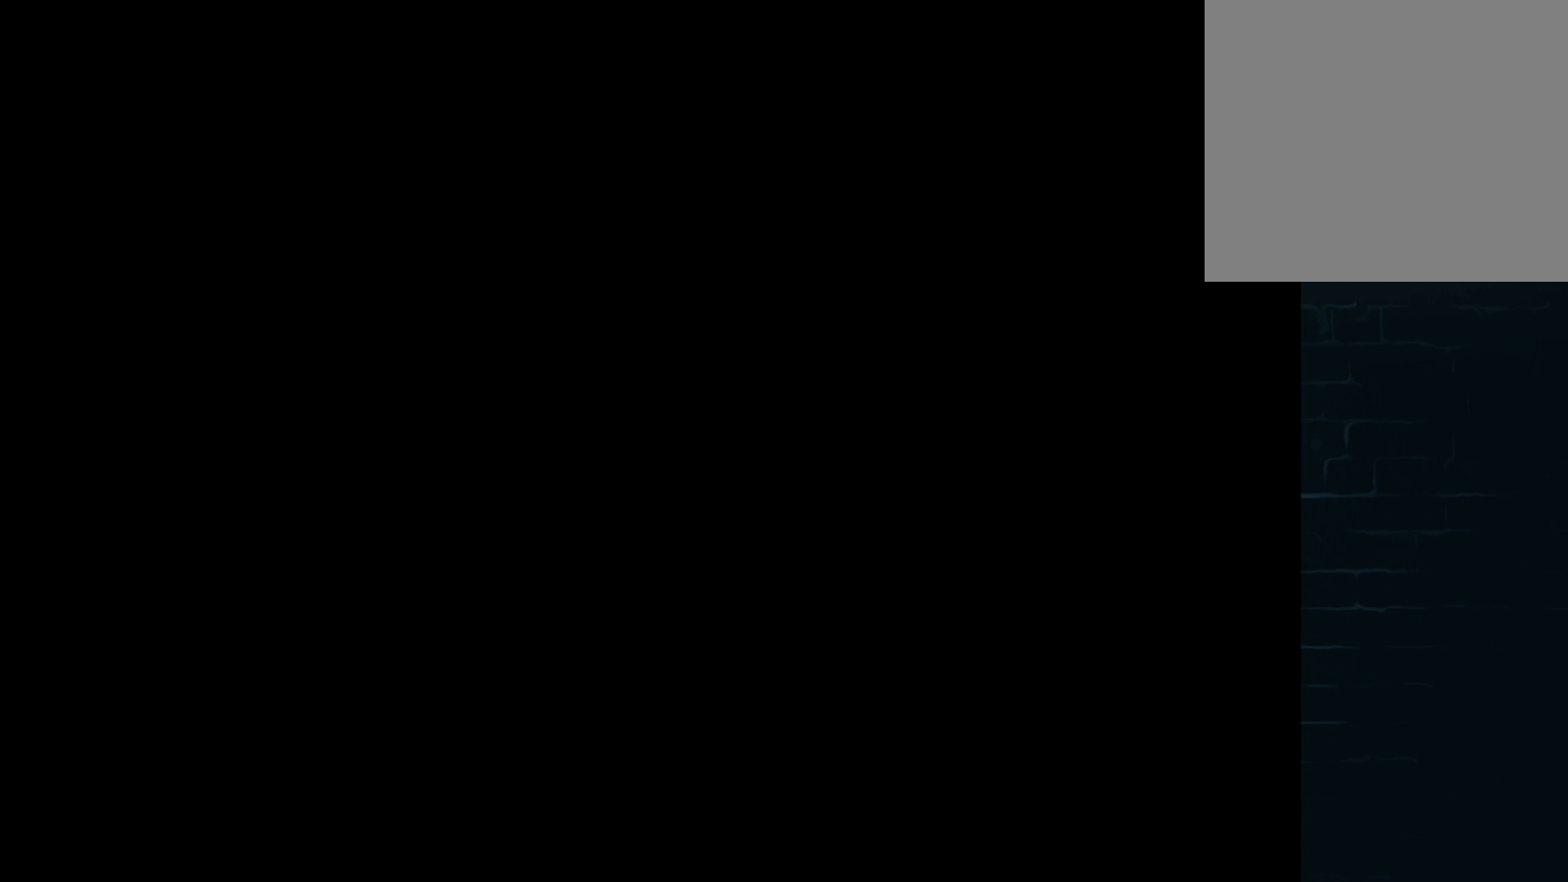
{"buttons": [], "left_stick": "center", "events": []}
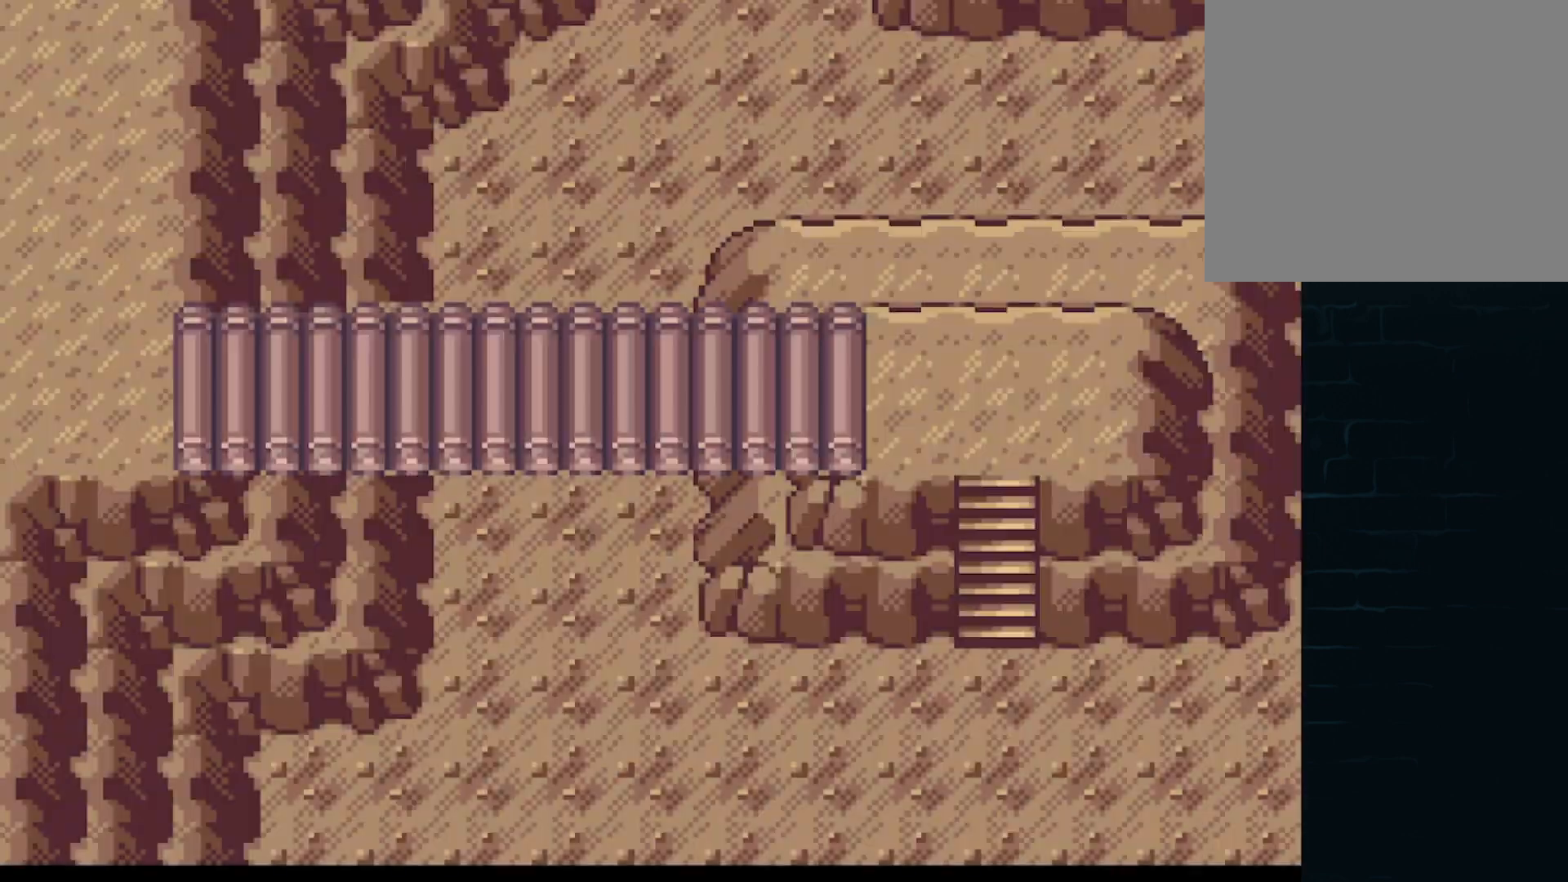
{"buttons": [], "left_stick": "center", "events": []}
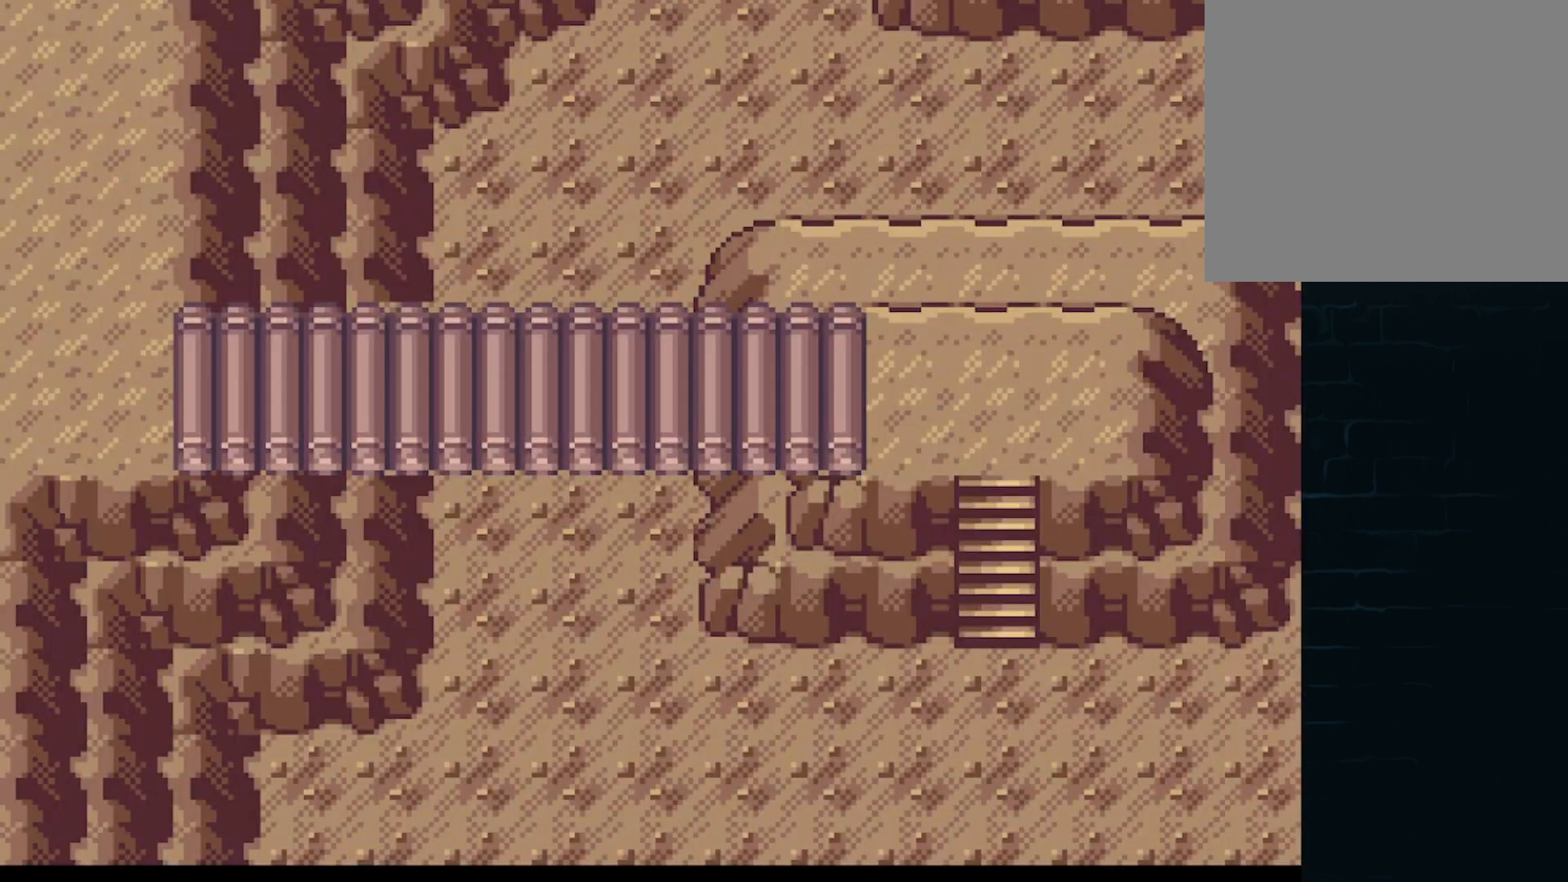
{"buttons": ["DPAD_UP"], "left_stick": "center", "events": [[125, "DPAD_UP", "down"]]}
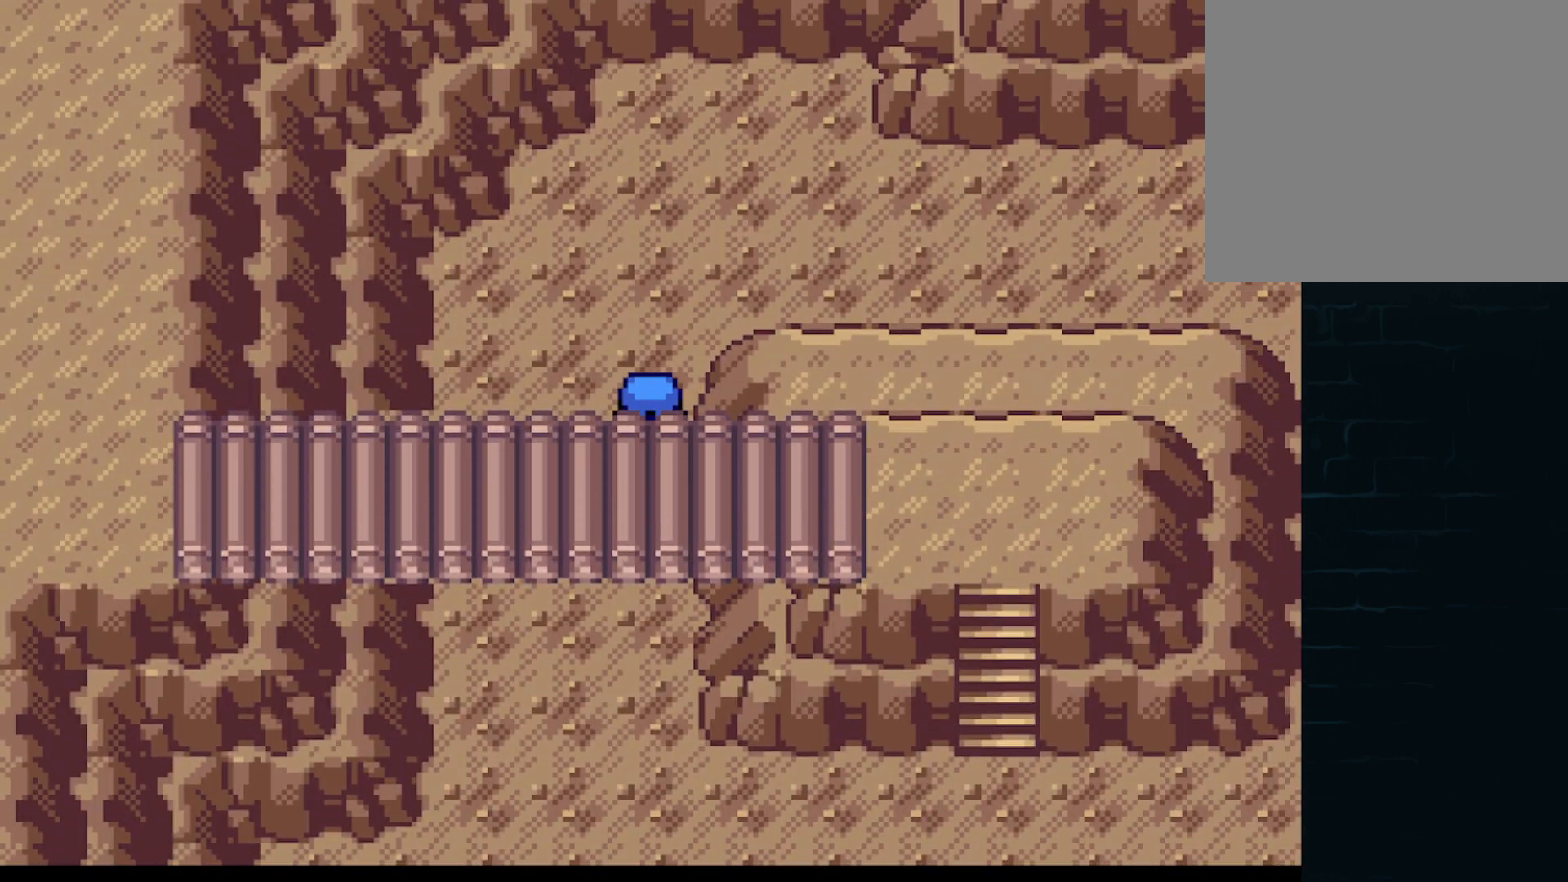
{"buttons": ["A", "DPAD_RIGHT"], "left_stick": "center", "events": [[125, "A", "down"], [292, "DPAD_RIGHT", "down"], [292, "DPAD_UP", "up"]]}
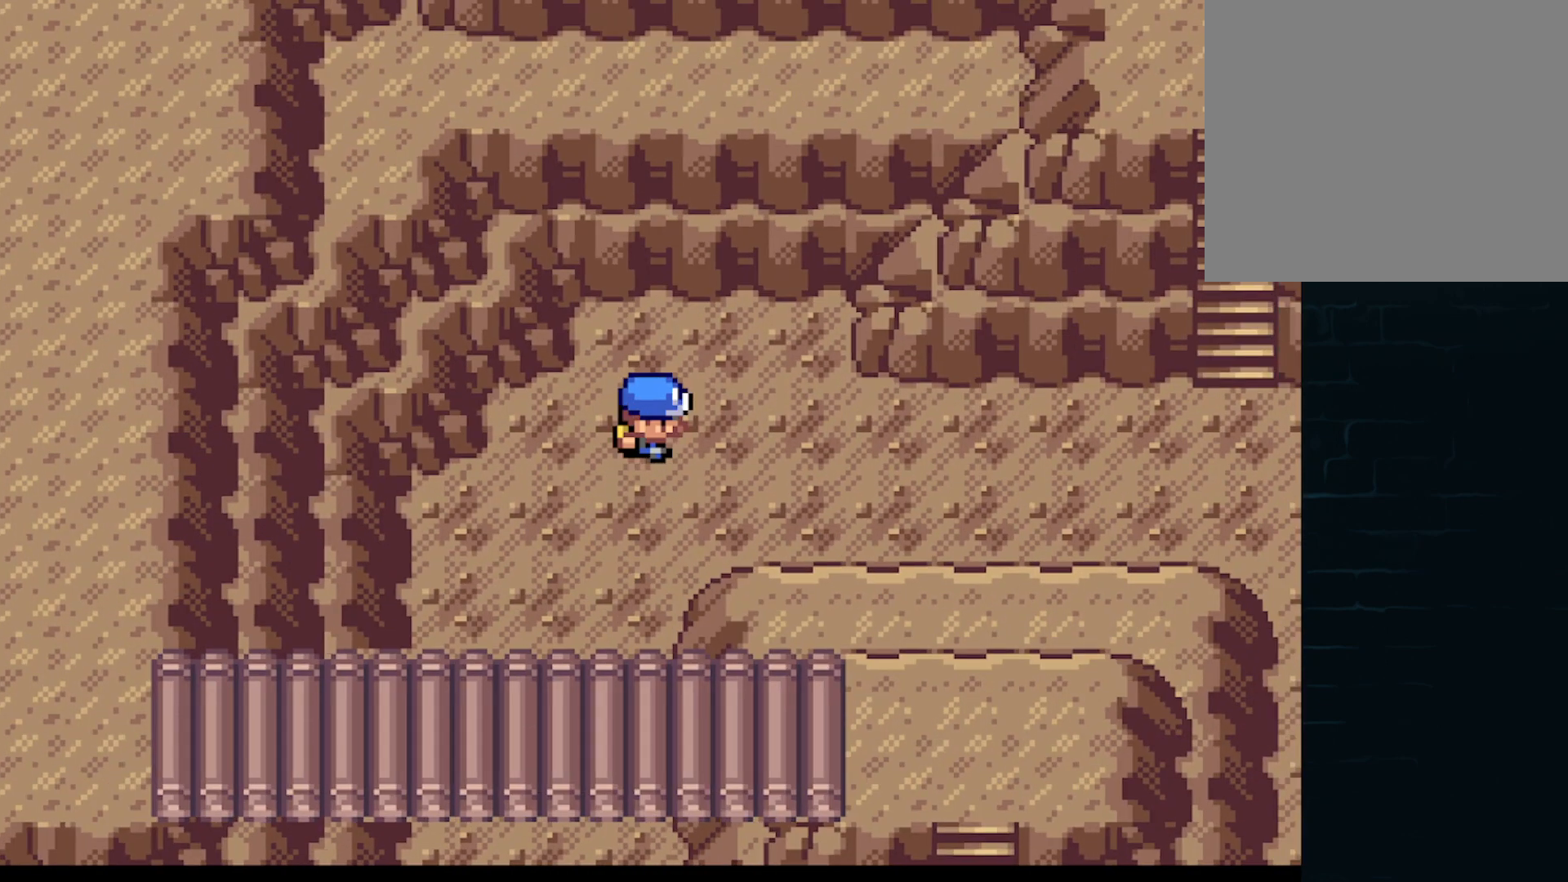
{"buttons": [], "left_stick": "center", "events": [[83, "A", "up"], [125, "DPAD_RIGHT", "up"], [292, "START", "down"], [417, "START", "up"]]}
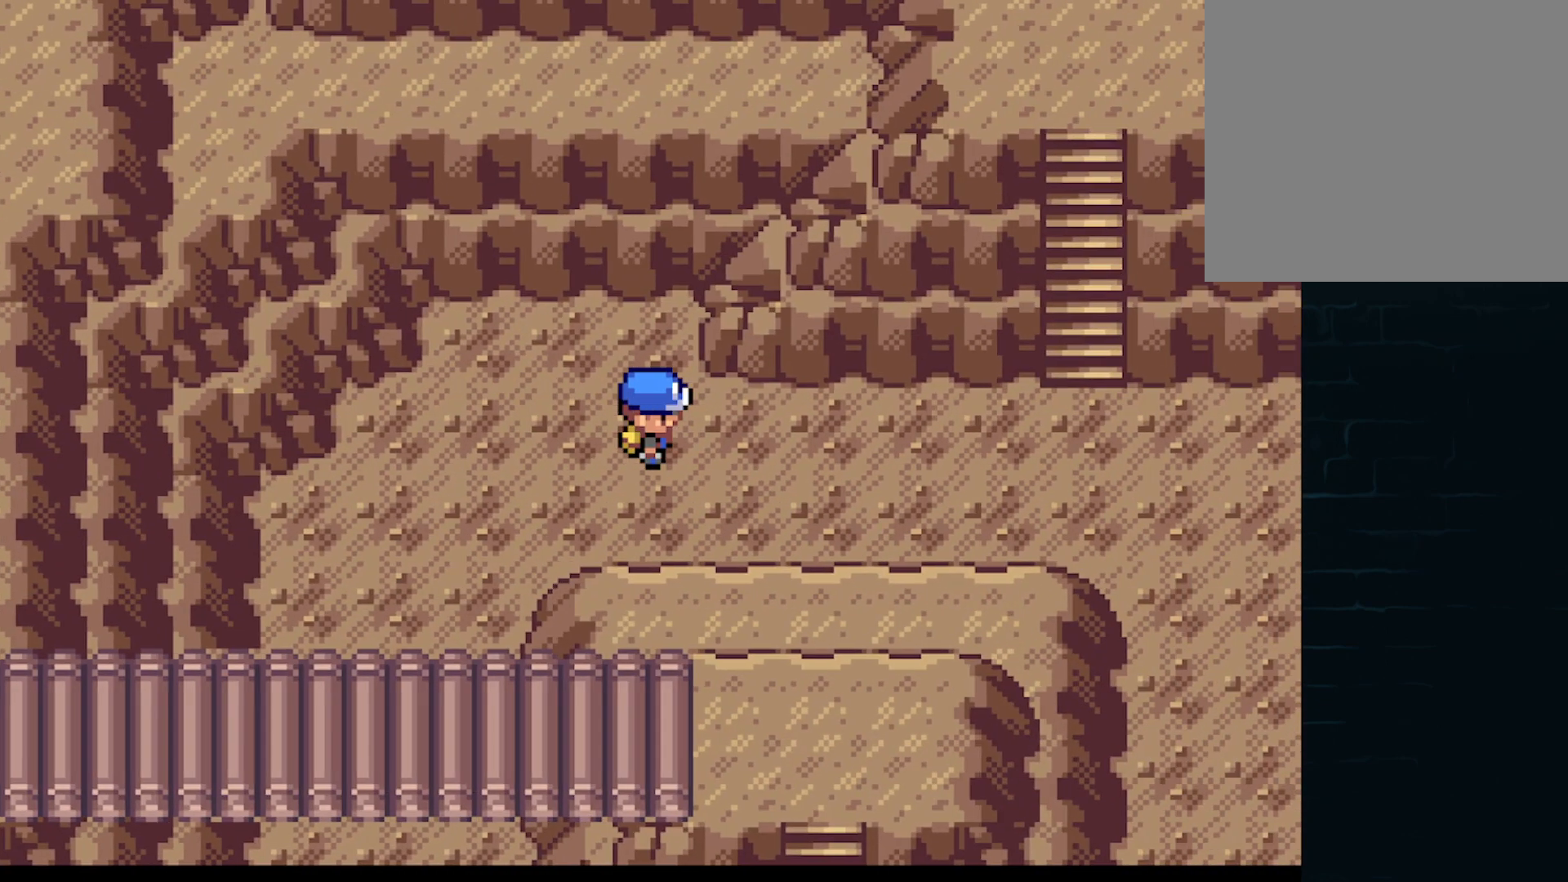
{"buttons": [], "left_stick": "center", "events": []}
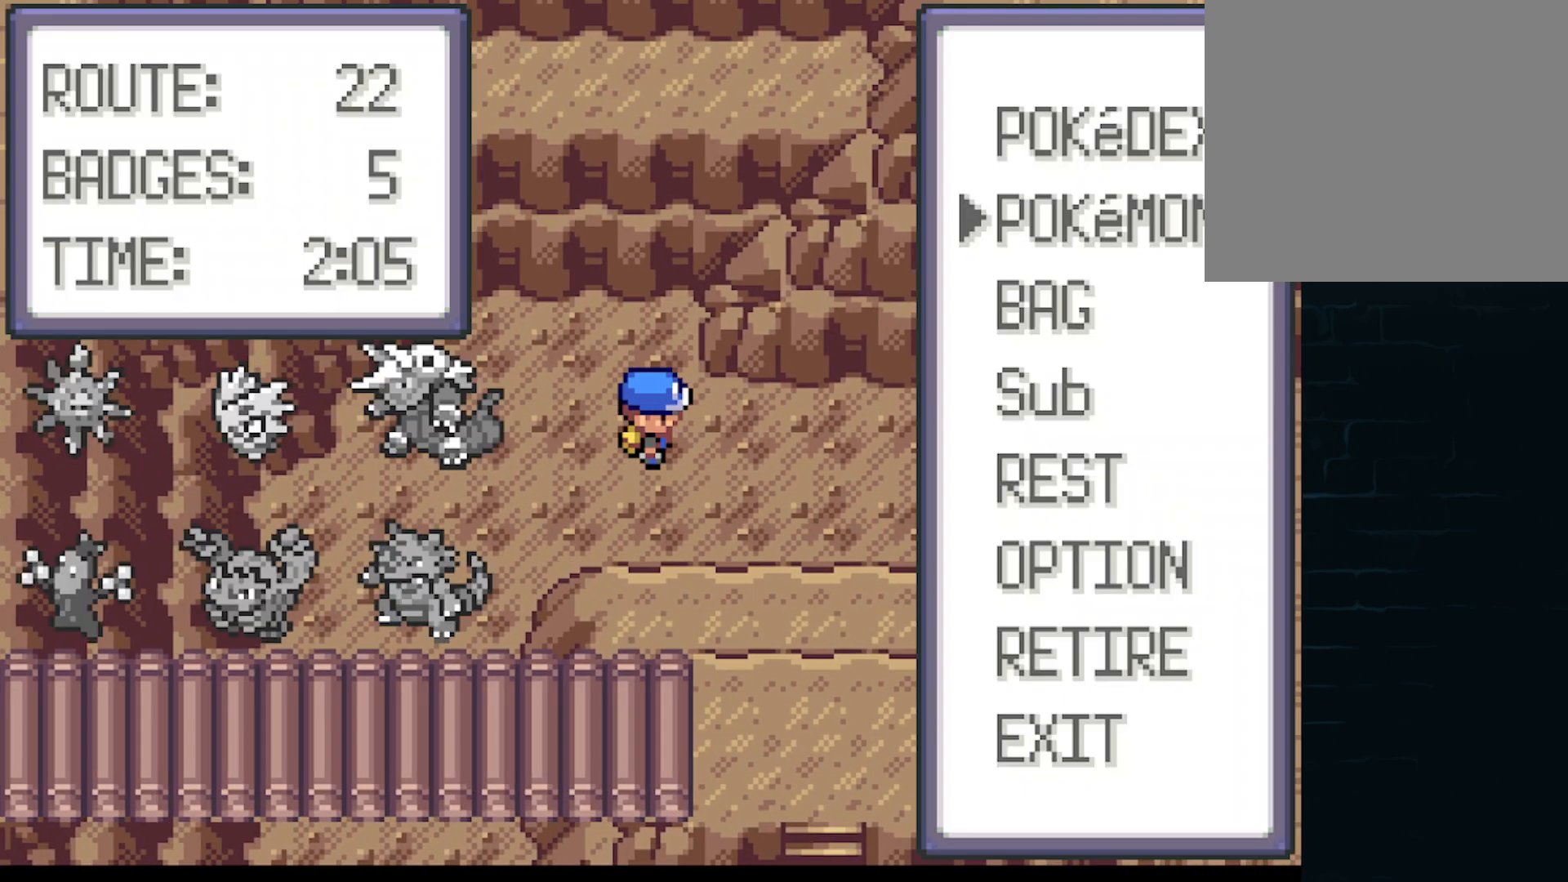
{"buttons": [], "left_stick": "center", "events": [[125, "B", "down"], [208, "B", "up"]]}
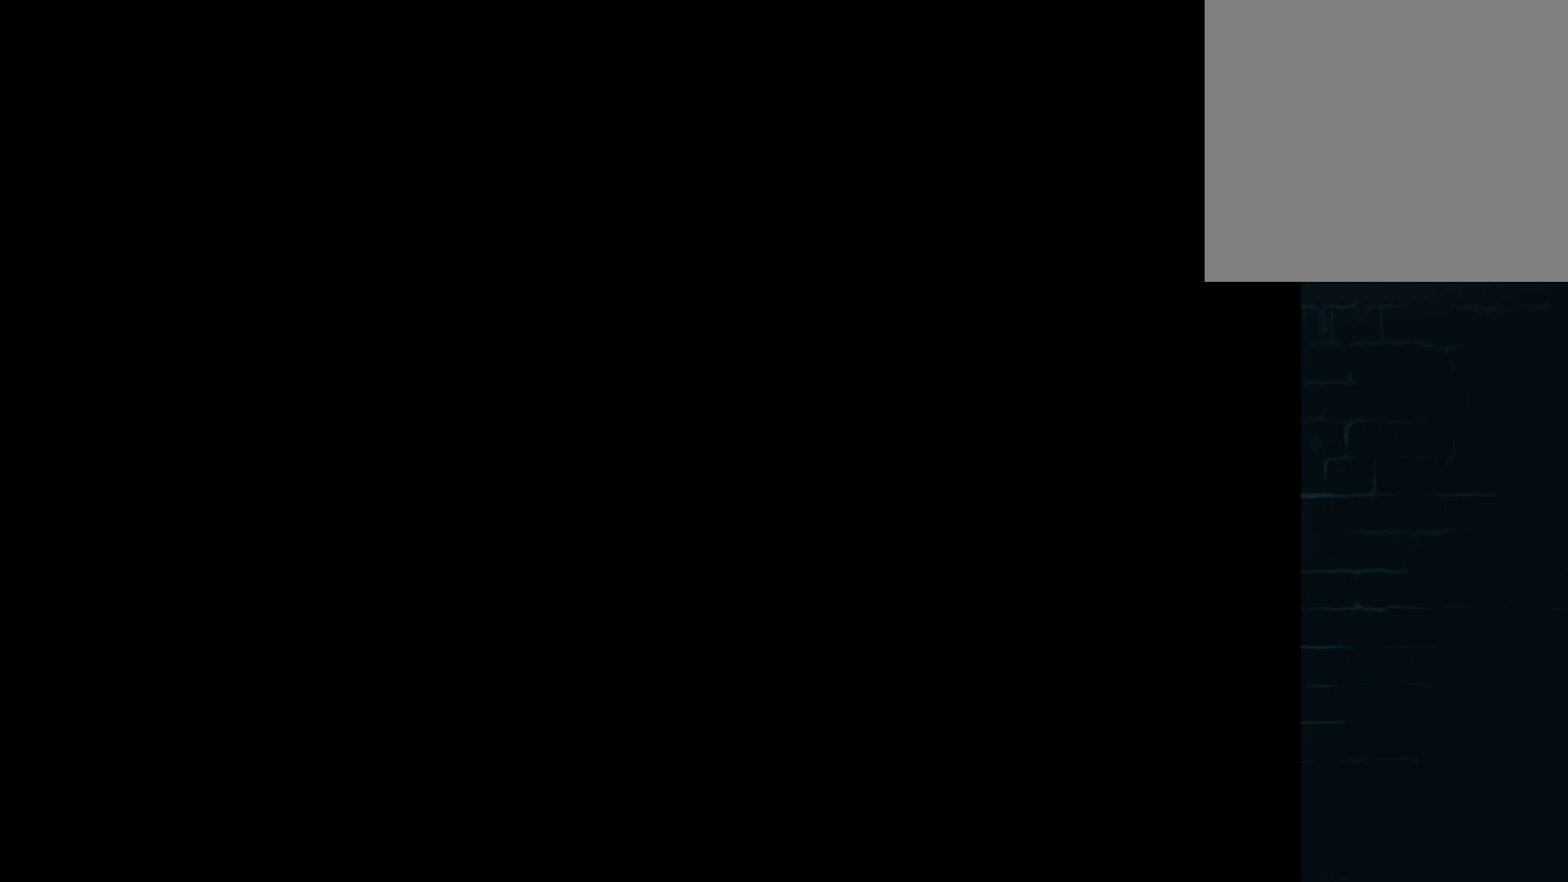
{"buttons": [], "left_stick": "center", "events": []}
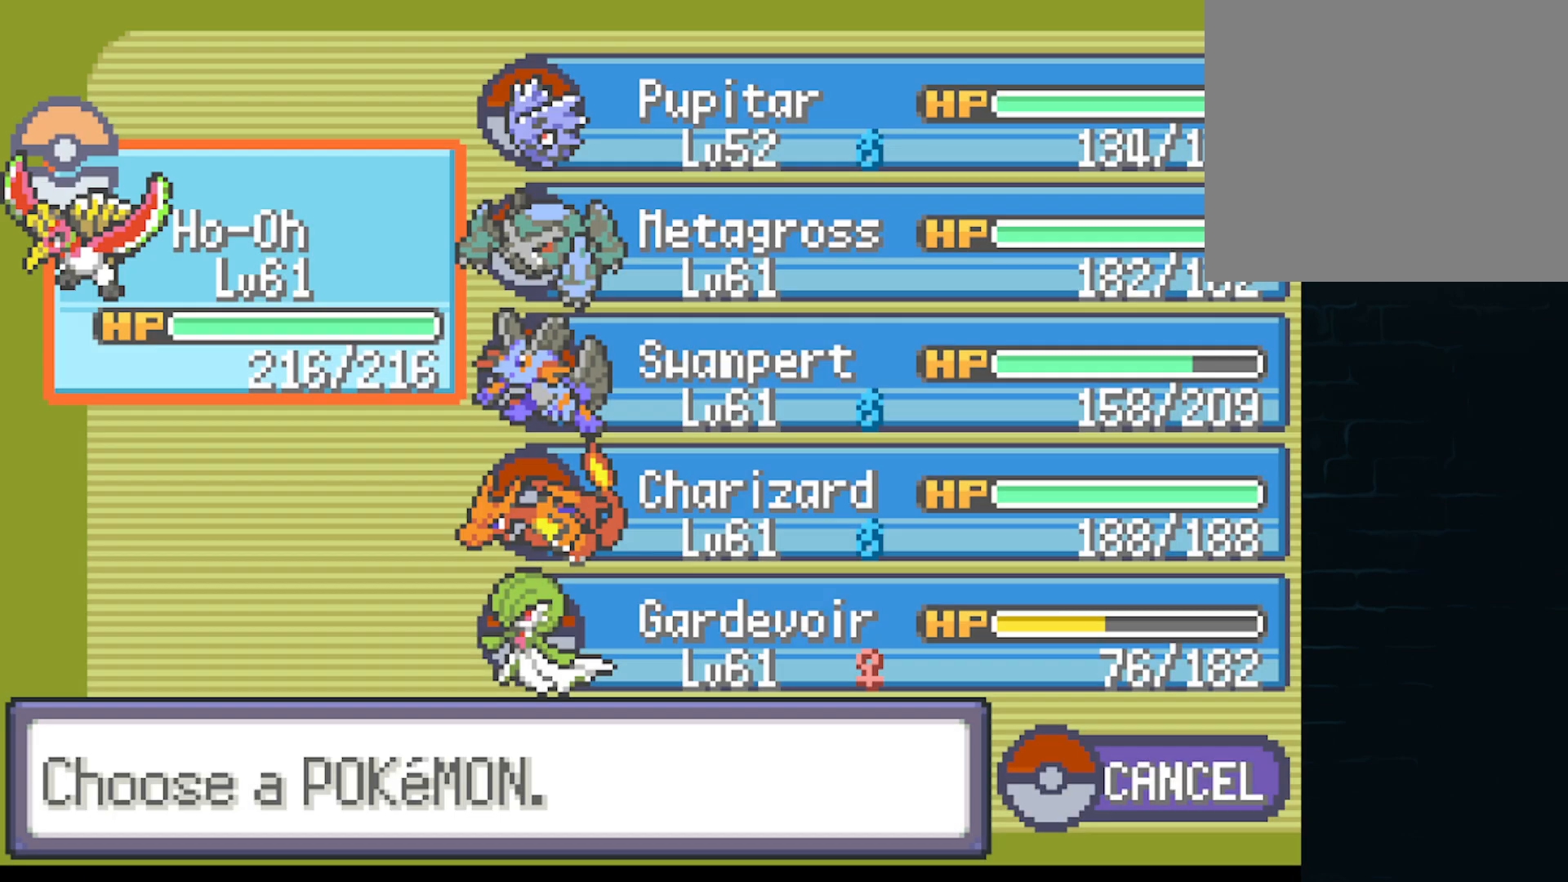
{"buttons": ["DPAD_DOWN"], "left_stick": "center", "events": [[167, "DPAD_RIGHT", "down"], [334, "DPAD_RIGHT", "up"], [417, "DPAD_DOWN", "down"]]}
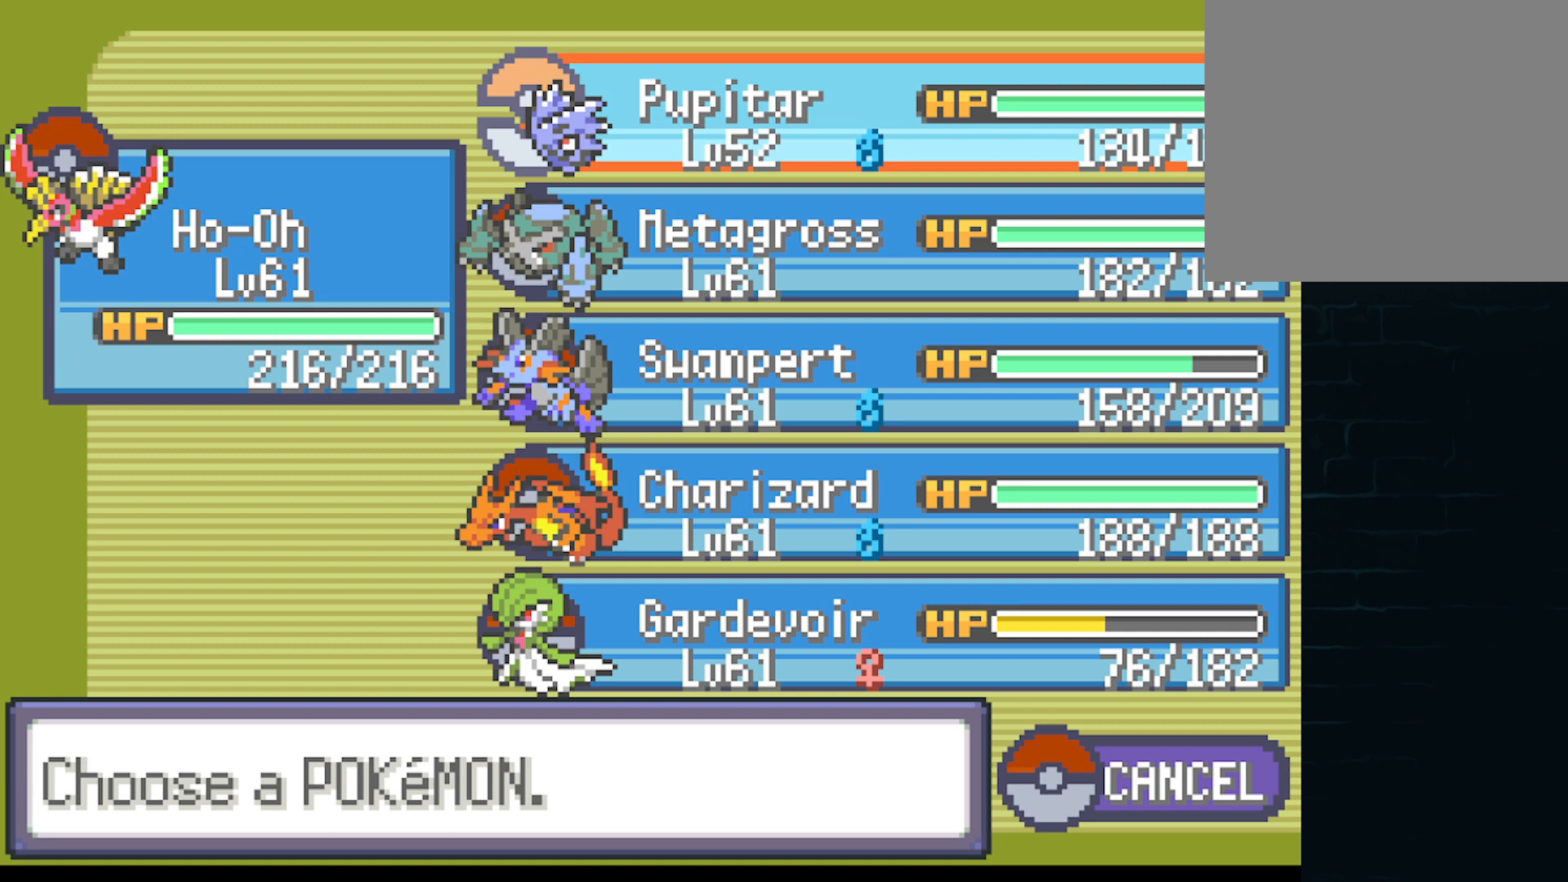
{"buttons": ["DPAD_DOWN"], "left_stick": "center", "events": [[42, "DPAD_DOWN", "up"], [126, "DPAD_DOWN", "down"], [251, "DPAD_DOWN", "up"], [334, "B", "down"], [459, "B", "up"], [501, "DPAD_DOWN", "down"]]}
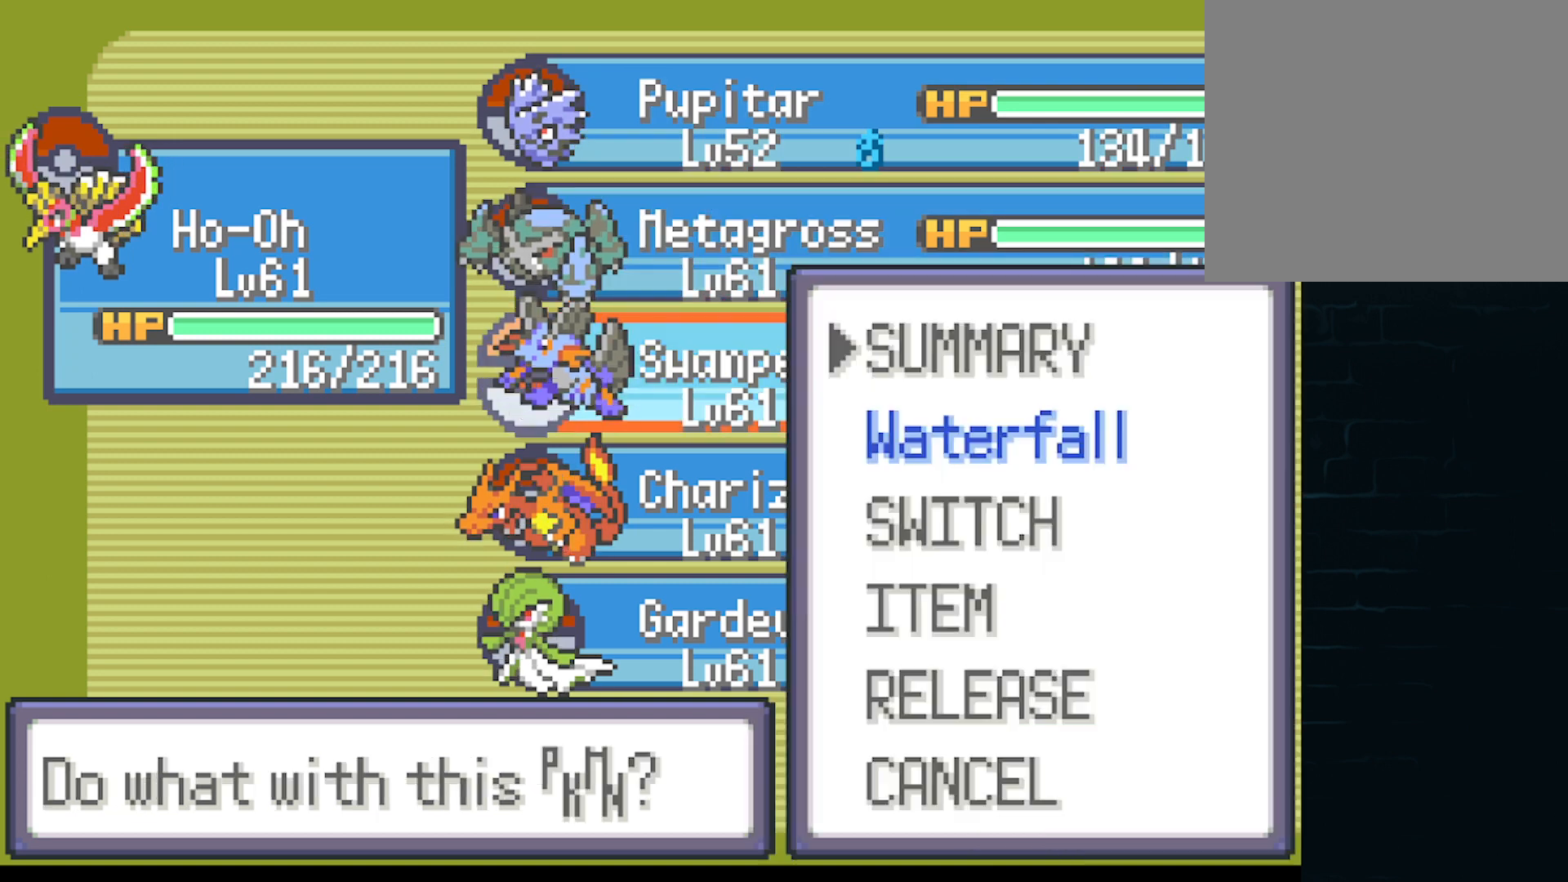
{"buttons": ["B"], "left_stick": "center", "events": [[83, "DPAD_DOWN", "up"], [417, "B", "down"]]}
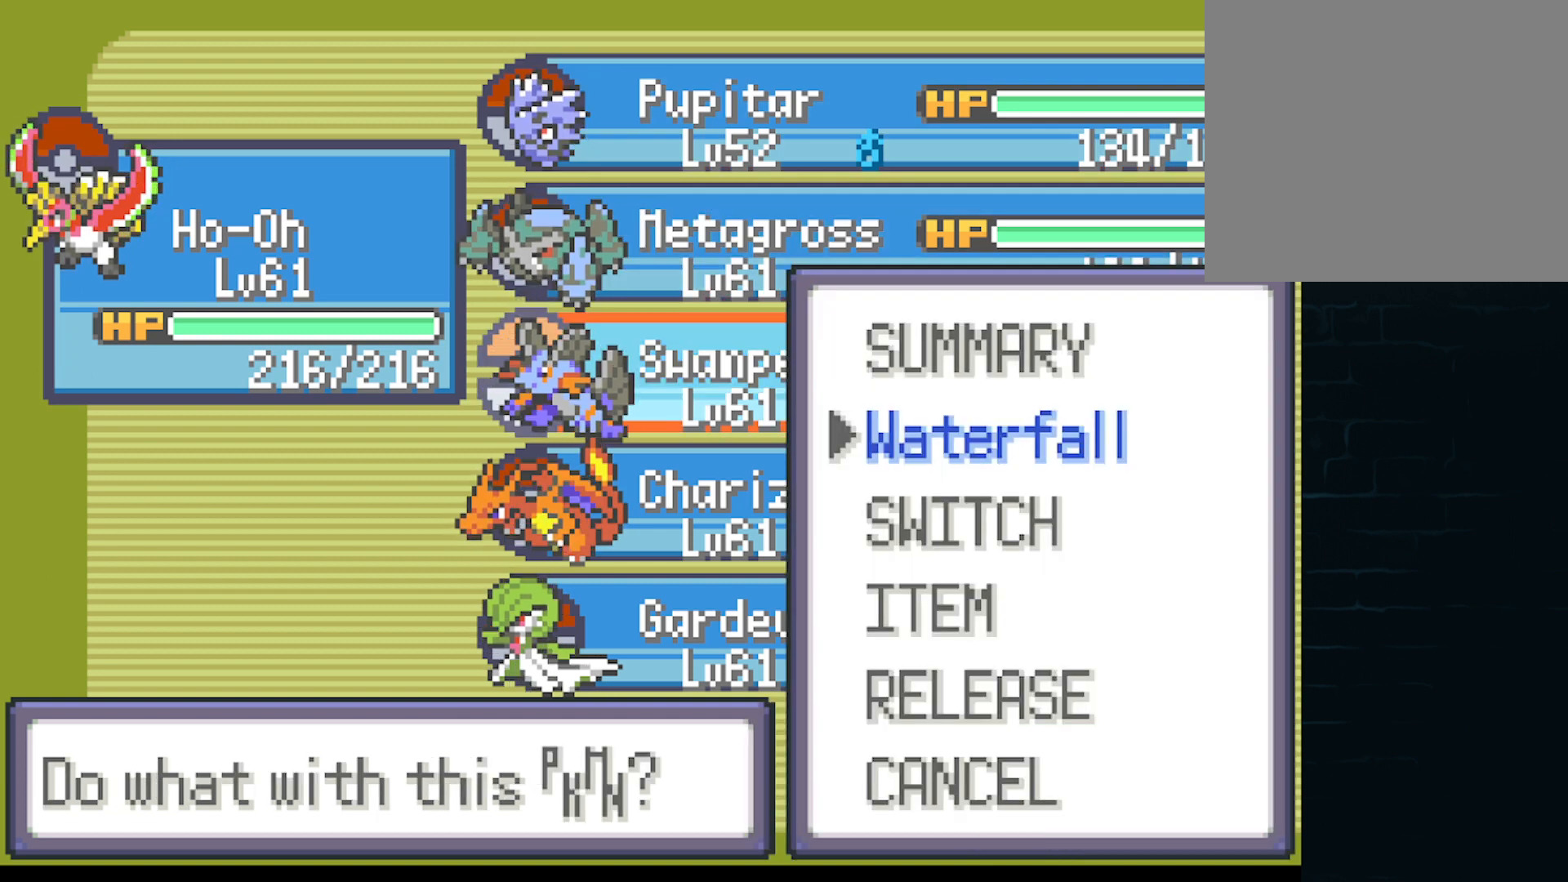
{"buttons": [], "left_stick": "center", "events": [[42, "B", "up"]]}
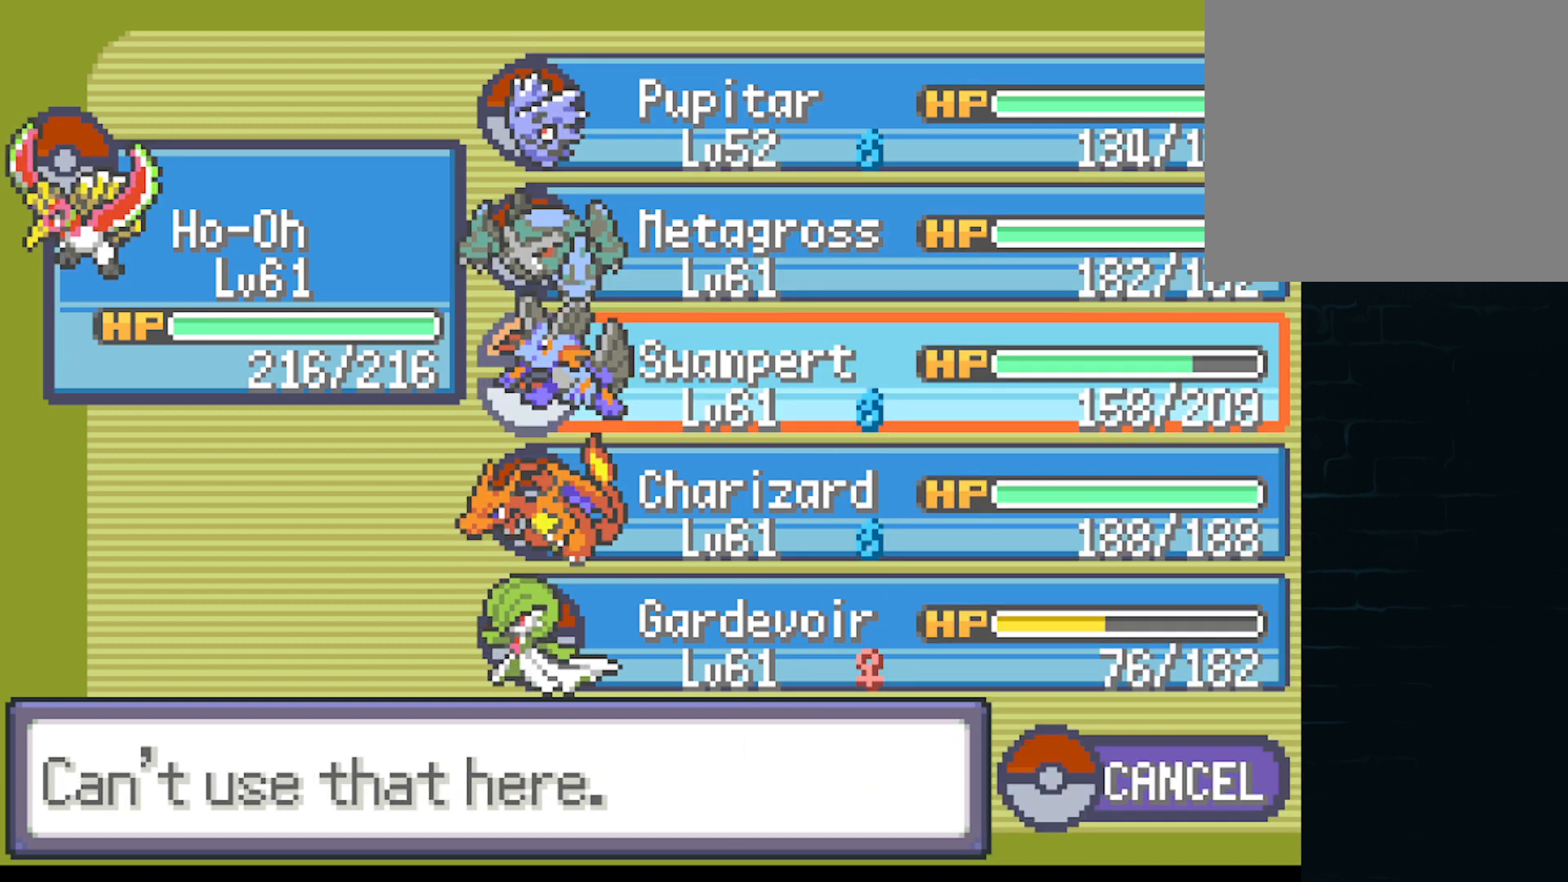
{"buttons": [], "left_stick": "center", "events": [[375, "A", "down"], [500, "A", "up"]]}
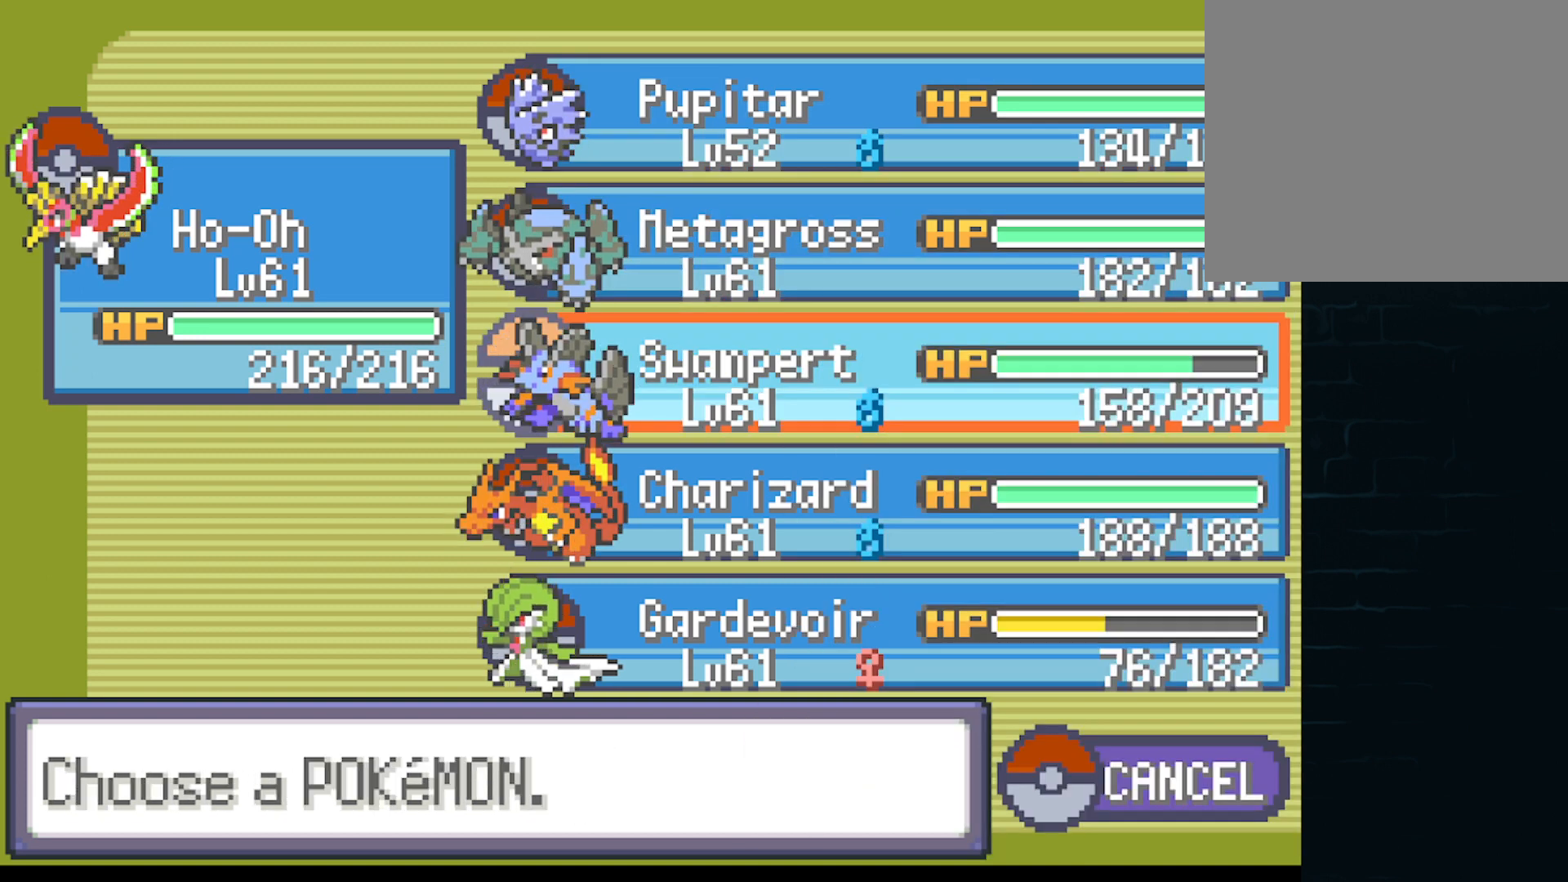
{"buttons": [], "left_stick": "center", "events": [[376, "B", "down"], [501, "B", "up"]]}
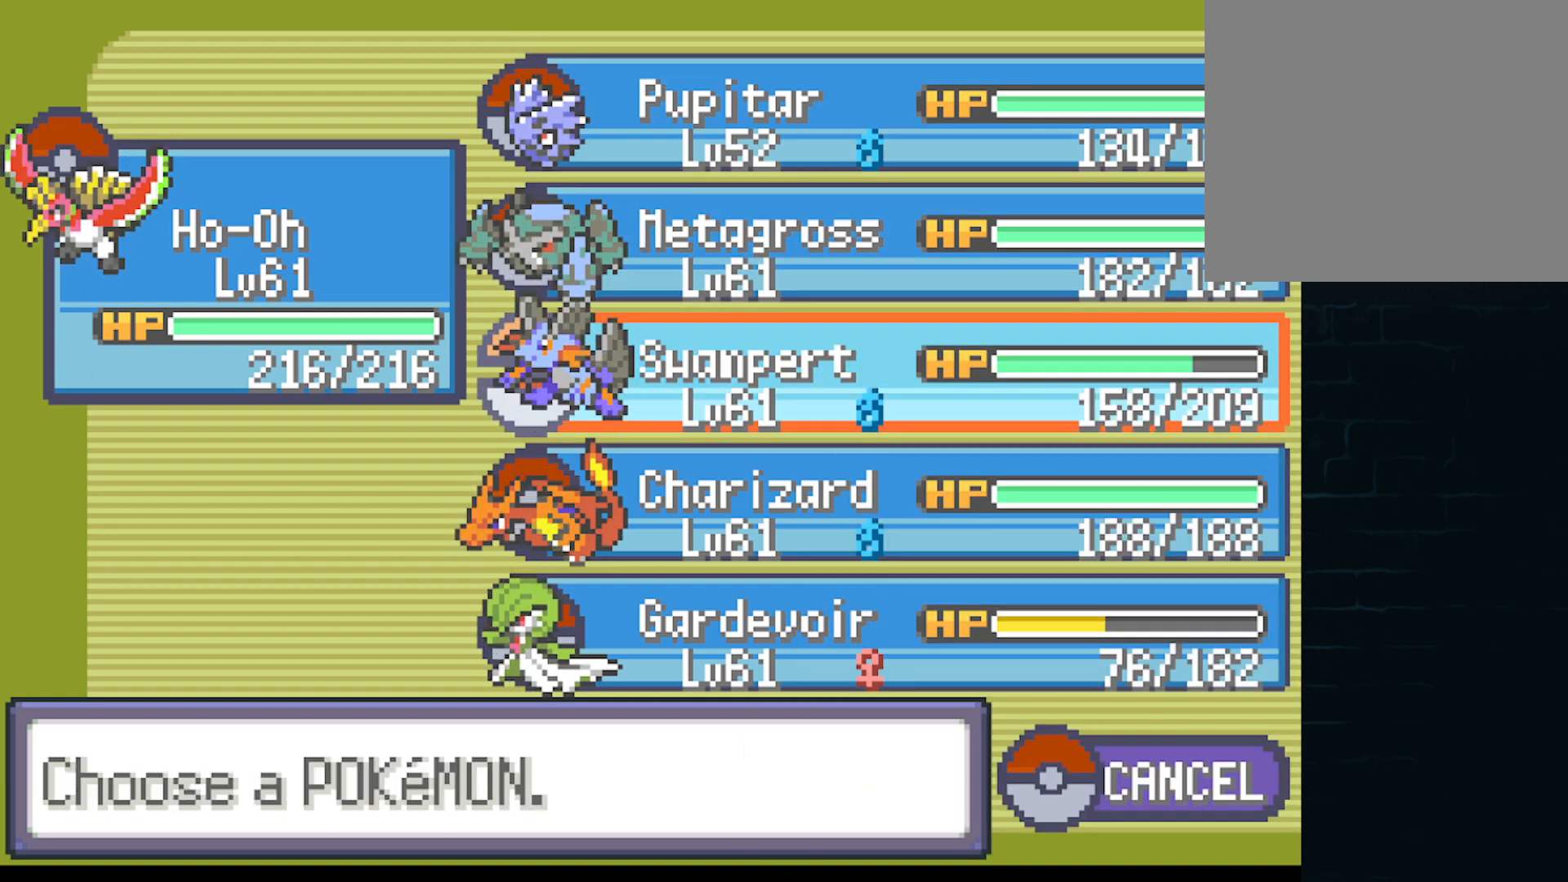
{"buttons": [], "left_stick": "center", "events": [[83, "DPAD_DOWN", "down"], [208, "DPAD_DOWN", "up"], [375, "DPAD_DOWN", "down"], [500, "DPAD_DOWN", "up"]]}
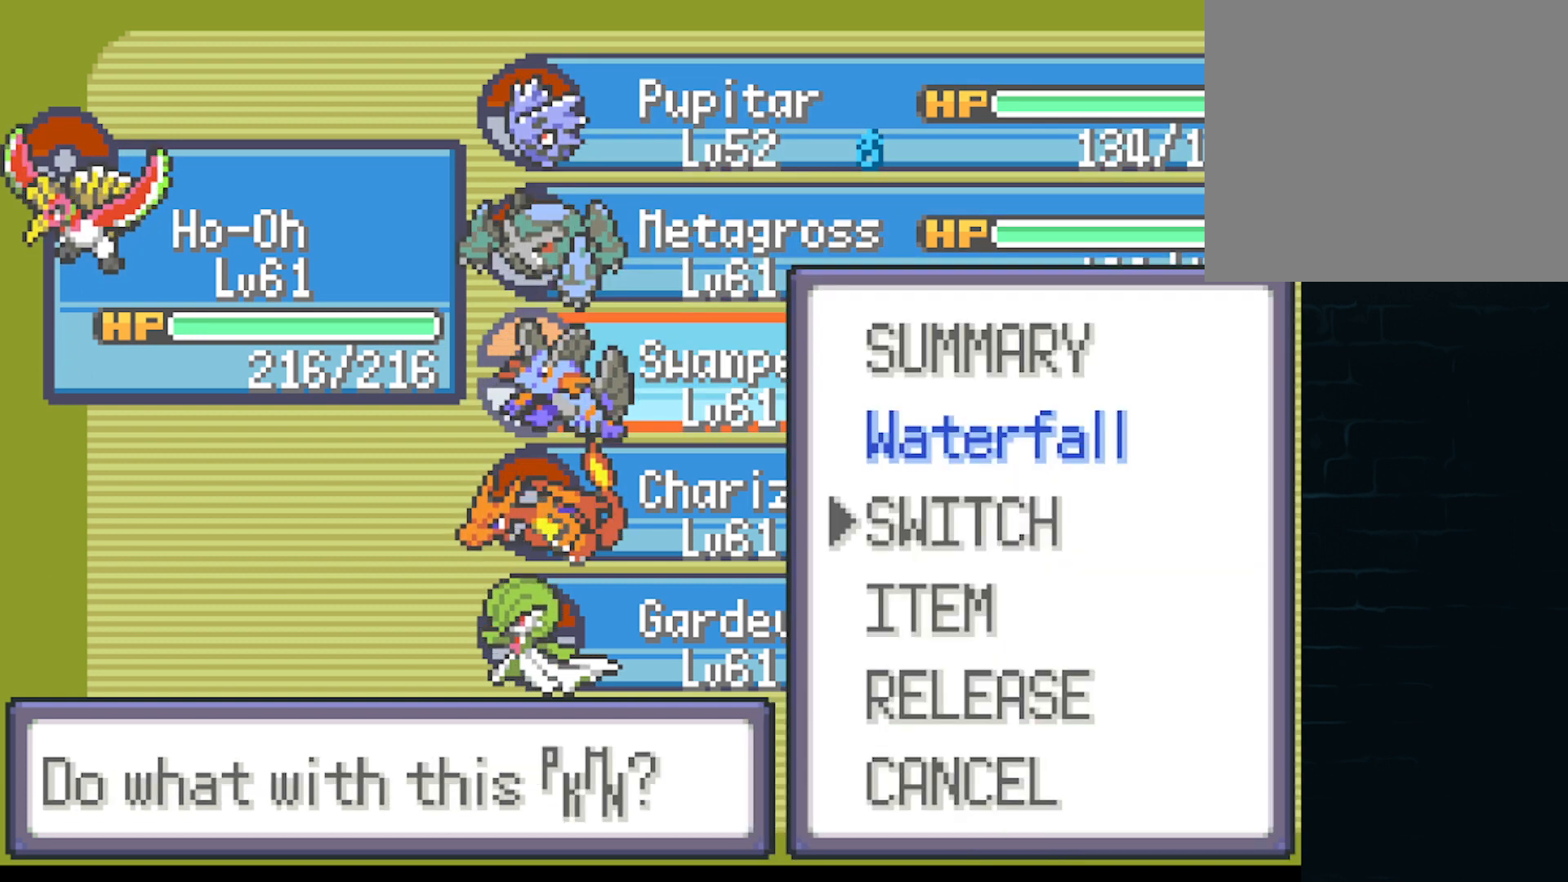
{"buttons": ["DPAD_LEFT"], "left_stick": "center", "events": [[251, "B", "down"], [376, "B", "up"], [459, "DPAD_LEFT", "down"]]}
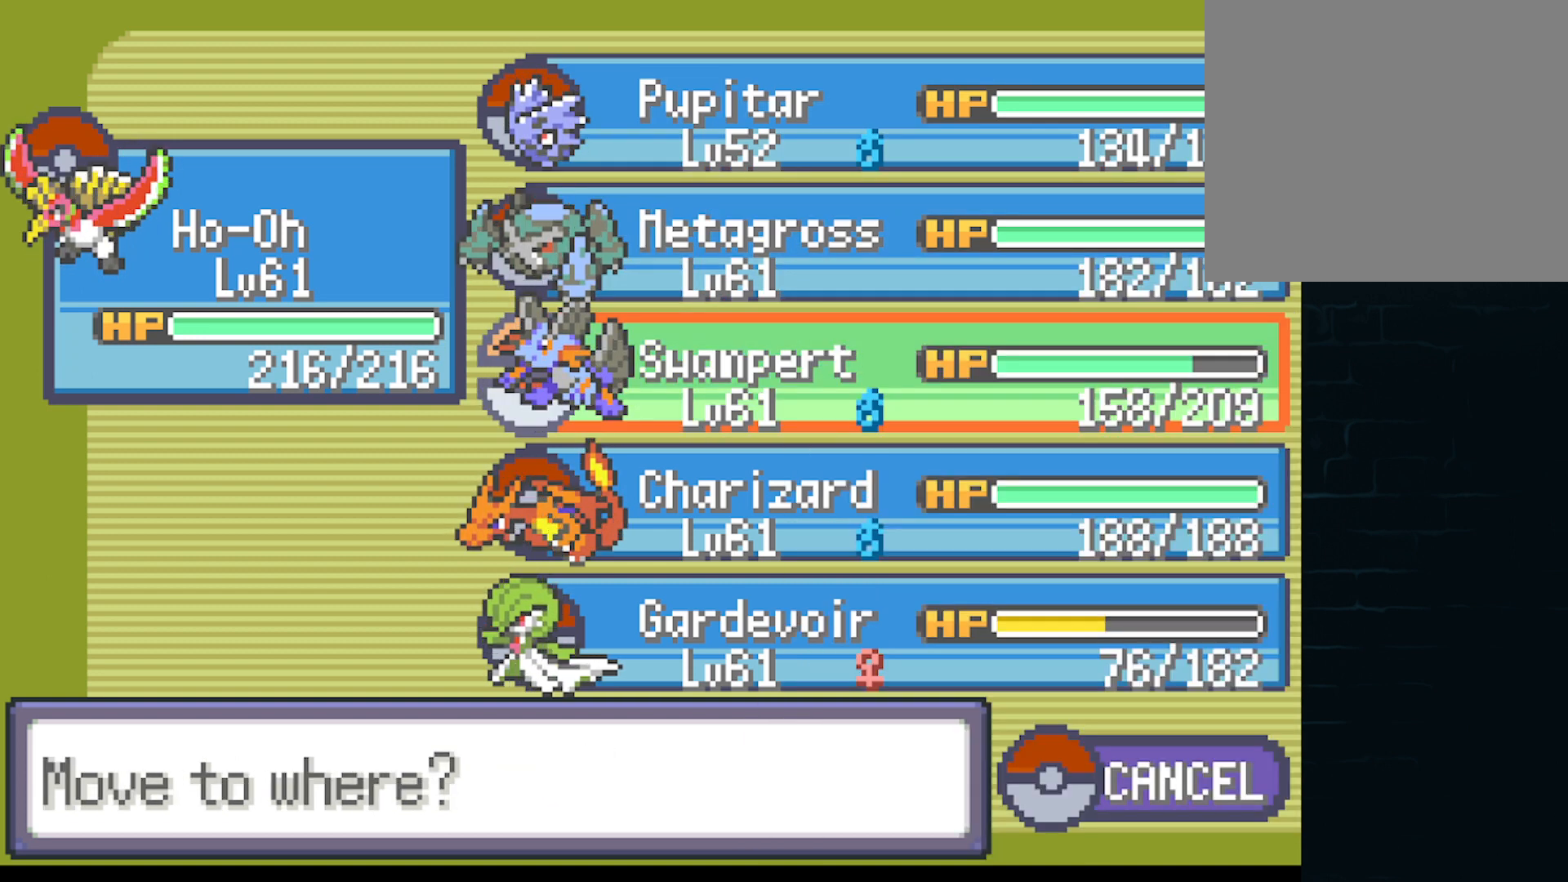
{"buttons": [], "left_stick": "center", "events": [[125, "B", "down"], [125, "DPAD_LEFT", "up"], [250, "B", "up"]]}
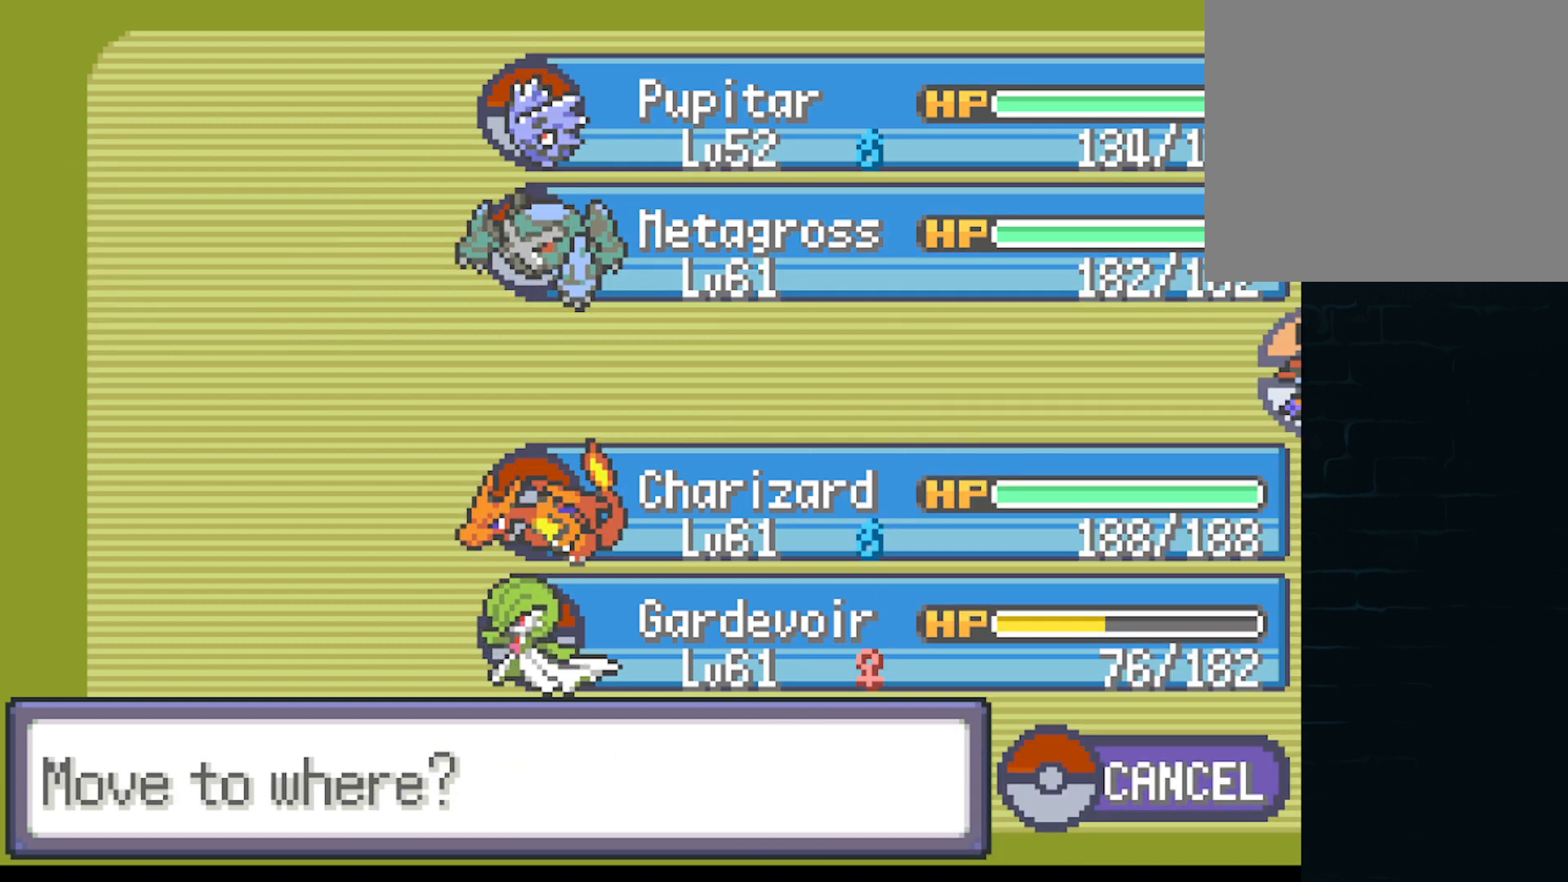
{"buttons": ["A"], "left_stick": "center", "events": [[459, "A", "down"]]}
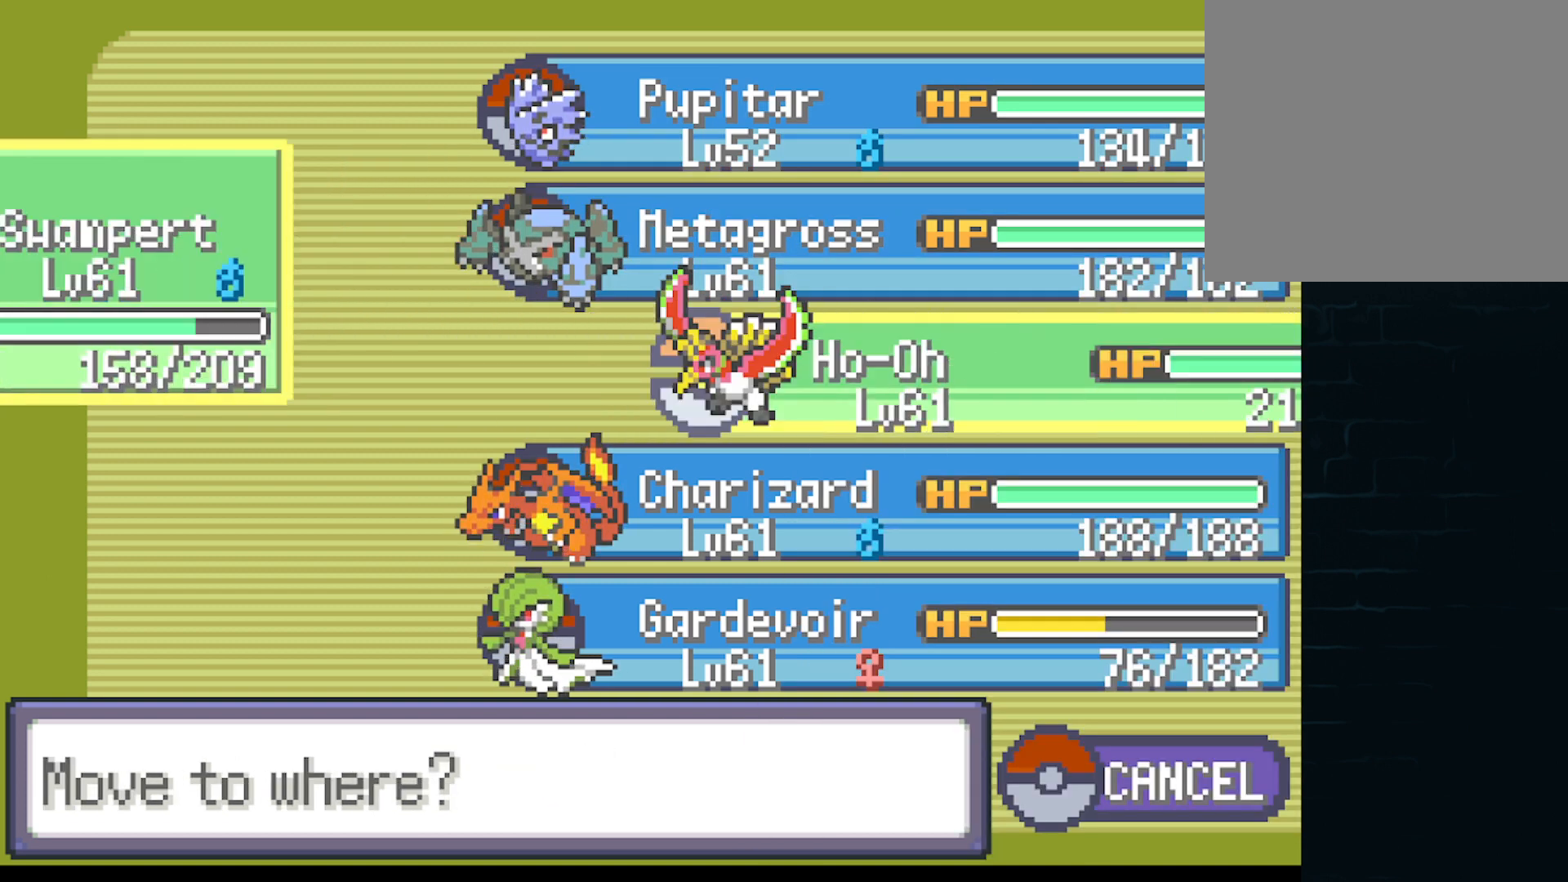
{"buttons": ["A"], "left_stick": "center", "events": [[42, "A", "up"], [125, "A", "down"], [208, "A", "up"], [292, "A", "down"], [334, "A", "up"], [459, "A", "down"]]}
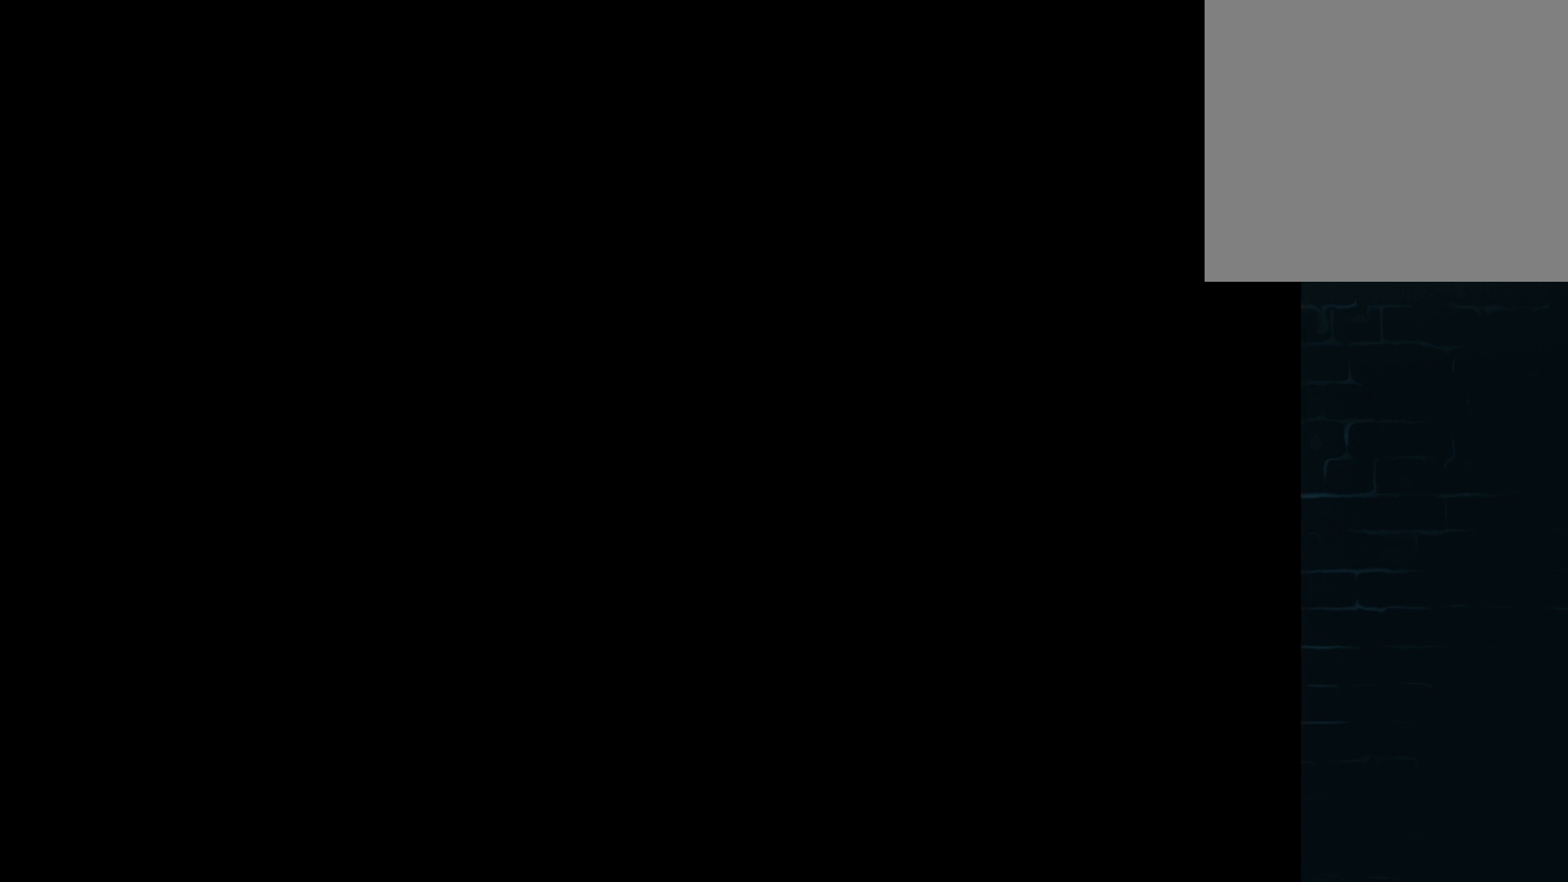
{"buttons": ["A"], "left_stick": "center", "events": [[42, "A", "up"], [125, "A", "down"], [209, "A", "up"], [334, "A", "down"], [376, "A", "up"], [501, "A", "down"]]}
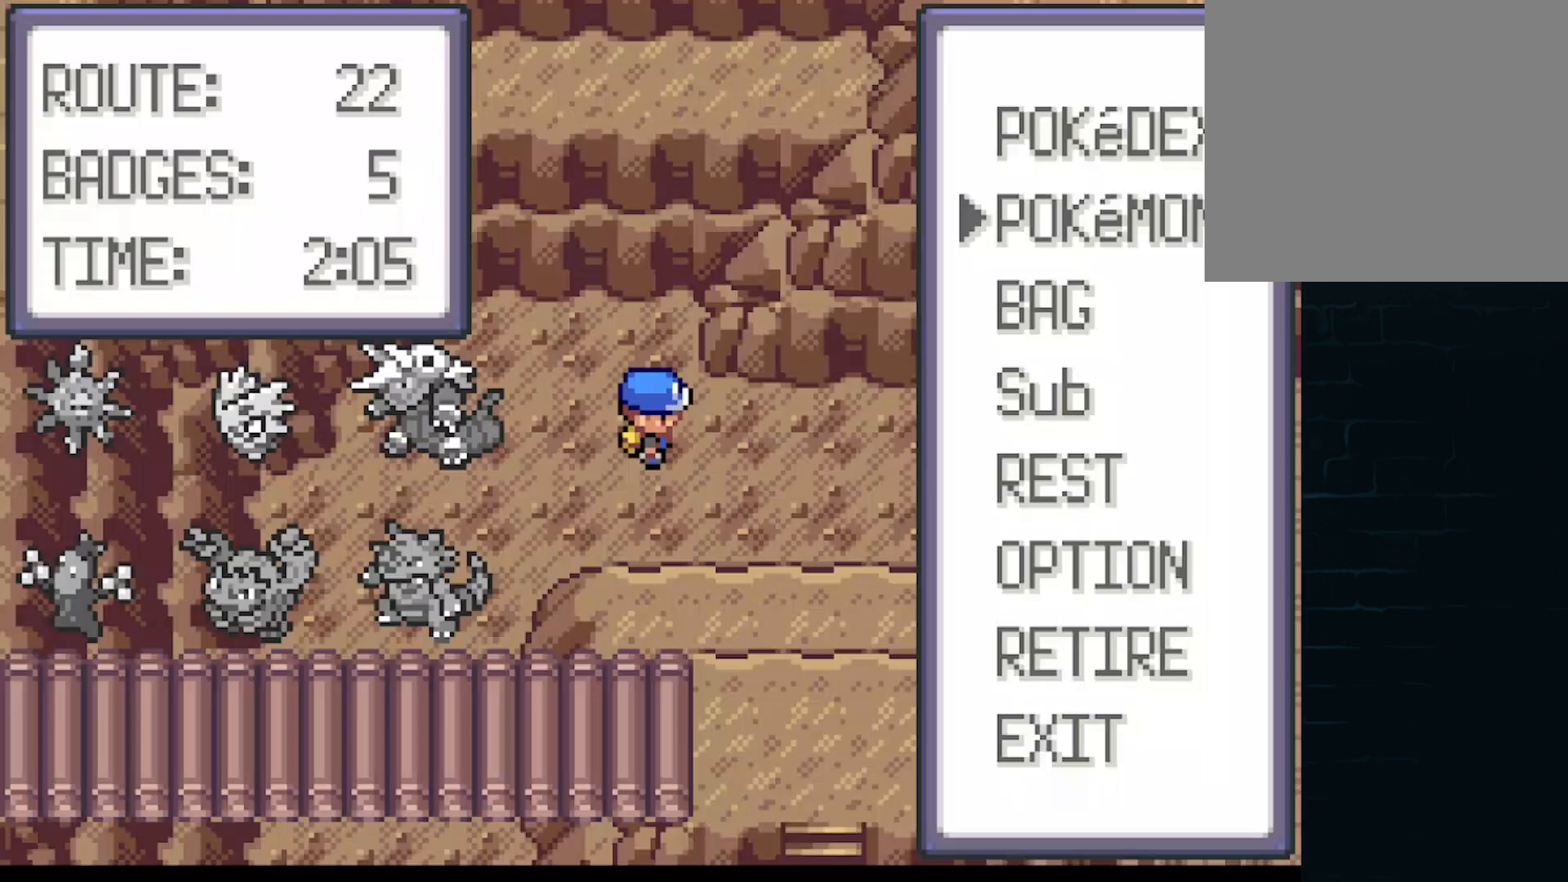
{"buttons": ["A", "DPAD_RIGHT"], "left_stick": "center", "events": [[42, "A", "up"], [125, "A", "down"], [208, "A", "up"], [208, "DPAD_RIGHT", "down"], [334, "A", "down"]]}
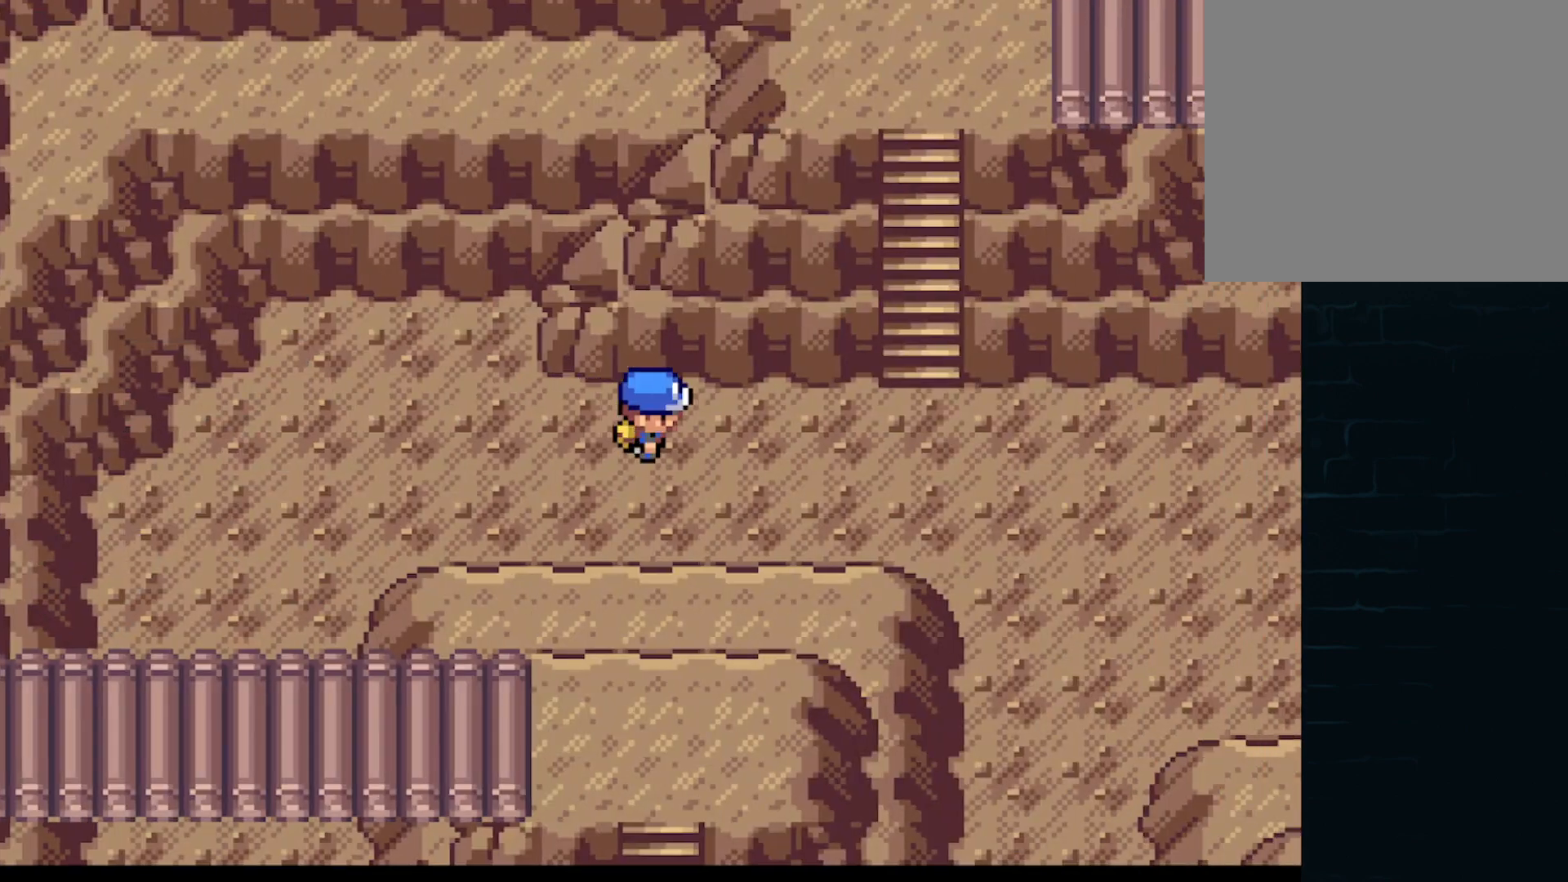
{"buttons": ["A", "DPAD_UP"], "left_stick": "center", "events": [[334, "DPAD_RIGHT", "up"], [334, "DPAD_UP", "down"]]}
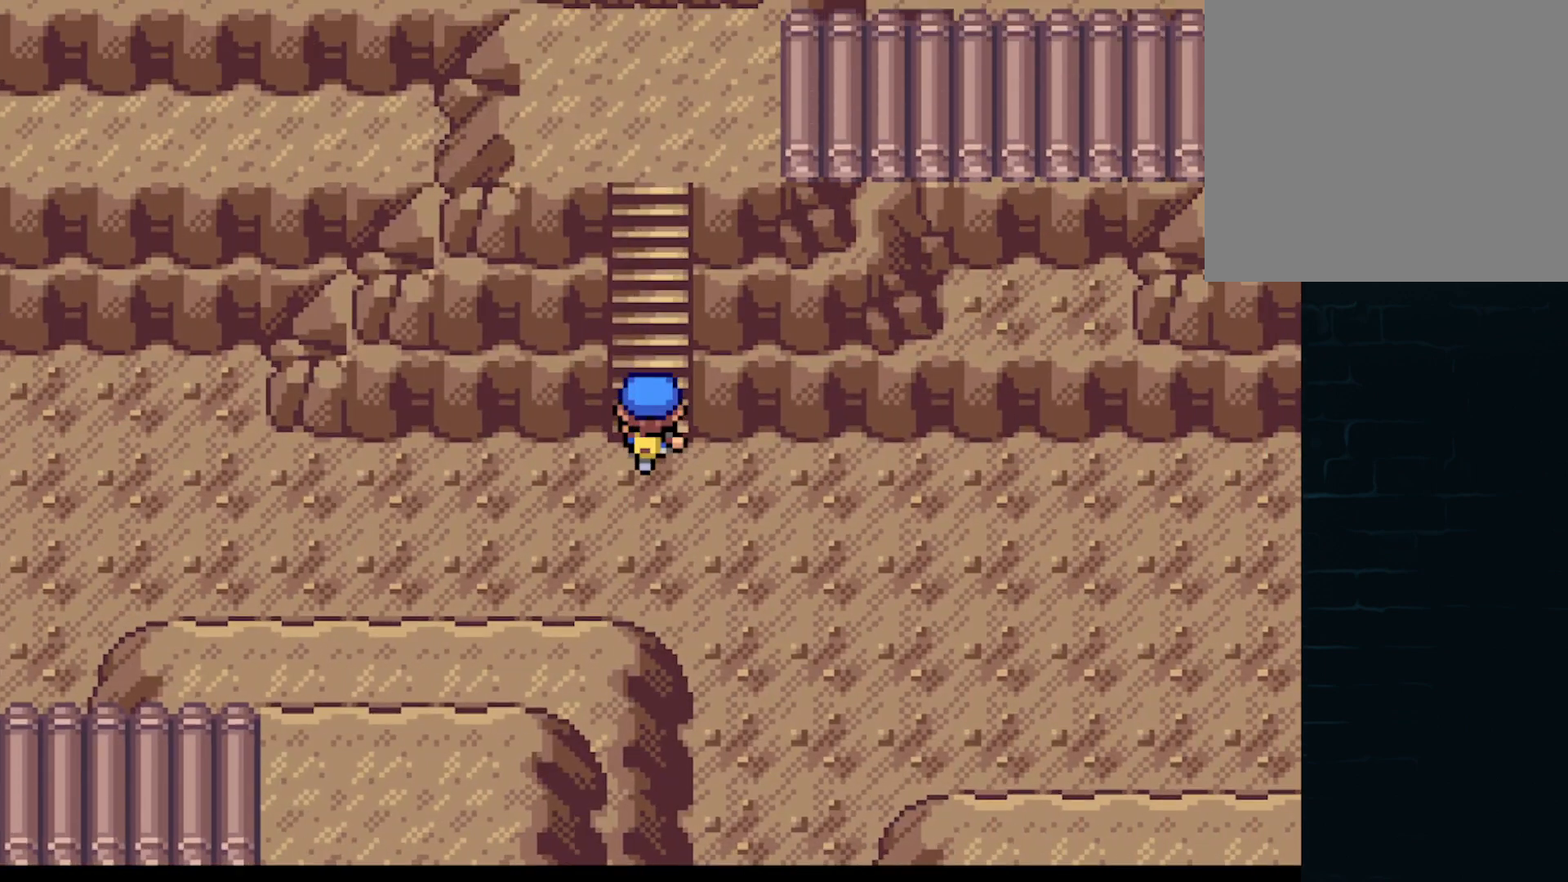
{"buttons": ["A", "DPAD_RIGHT"], "left_stick": "center", "events": [[42, "DPAD_RIGHT", "down"], [42, "DPAD_UP", "up"], [125, "DPAD_DOWN", "down"], [167, "DPAD_RIGHT", "up"], [334, "DPAD_RIGHT", "down"], [417, "DPAD_DOWN", "up"]]}
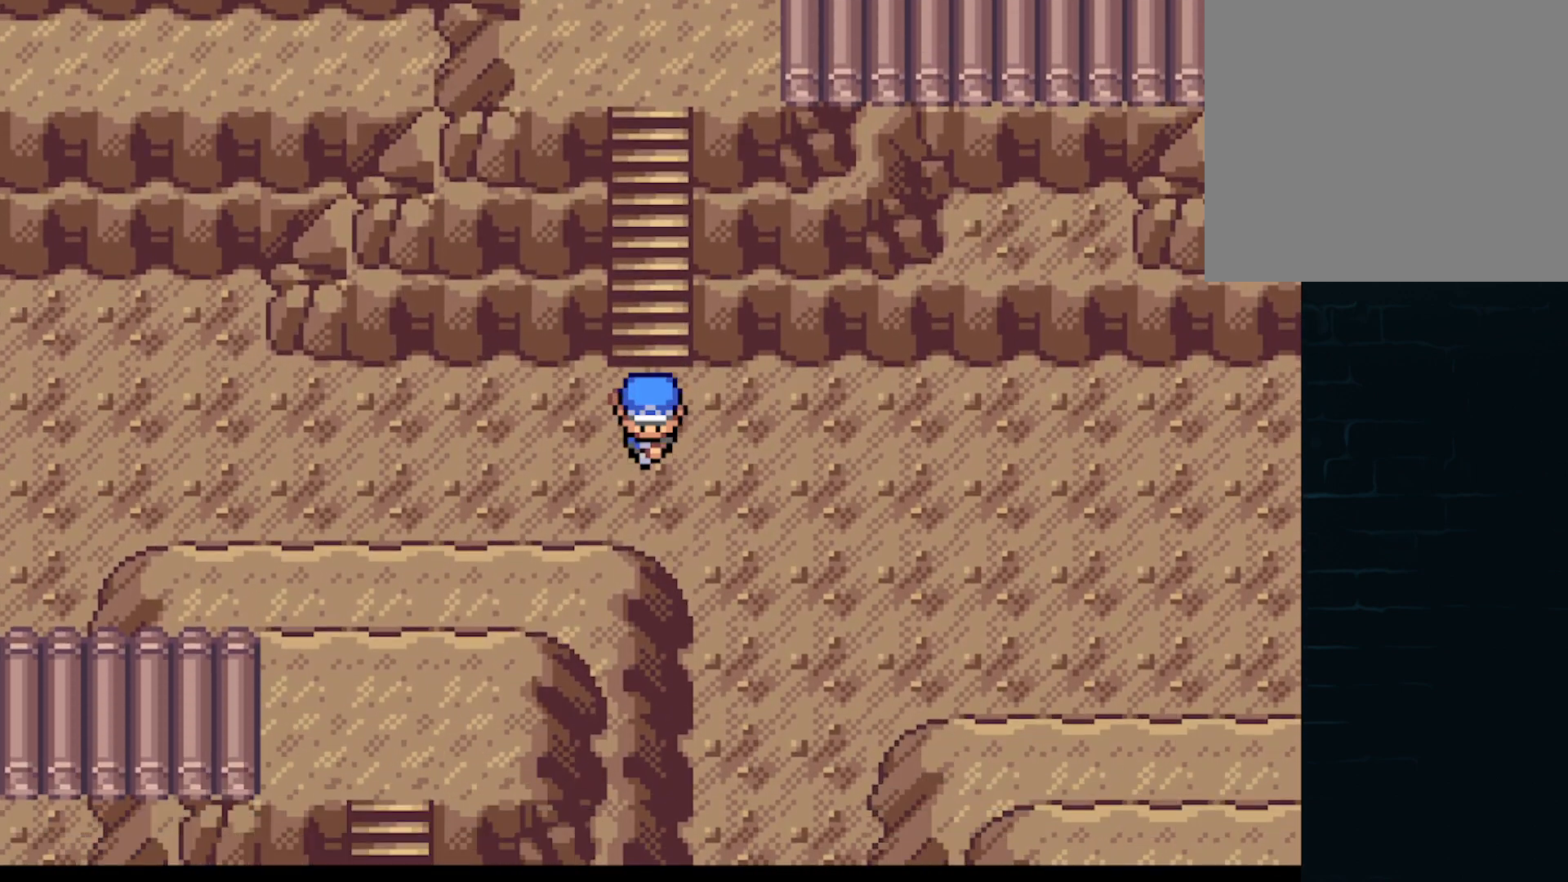
{"buttons": ["A", "DPAD_RIGHT"], "left_stick": "center", "events": []}
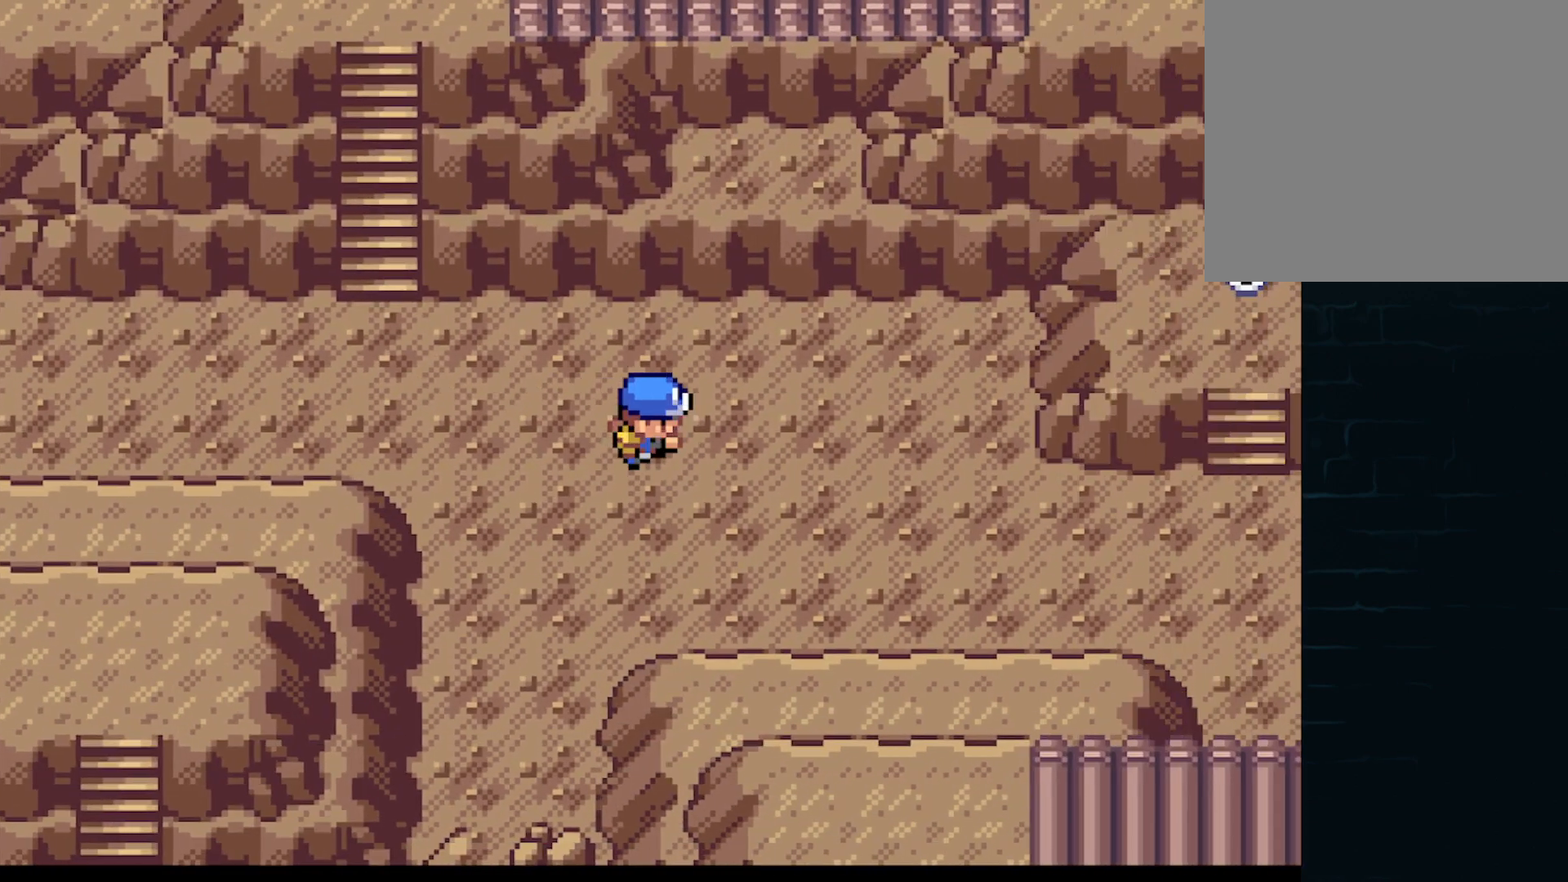
{"buttons": ["A", "DPAD_RIGHT"], "left_stick": "center", "events": [[167, "DPAD_DOWN", "down"], [208, "DPAD_RIGHT", "up"], [292, "DPAD_RIGHT", "down"], [334, "DPAD_DOWN", "up"]]}
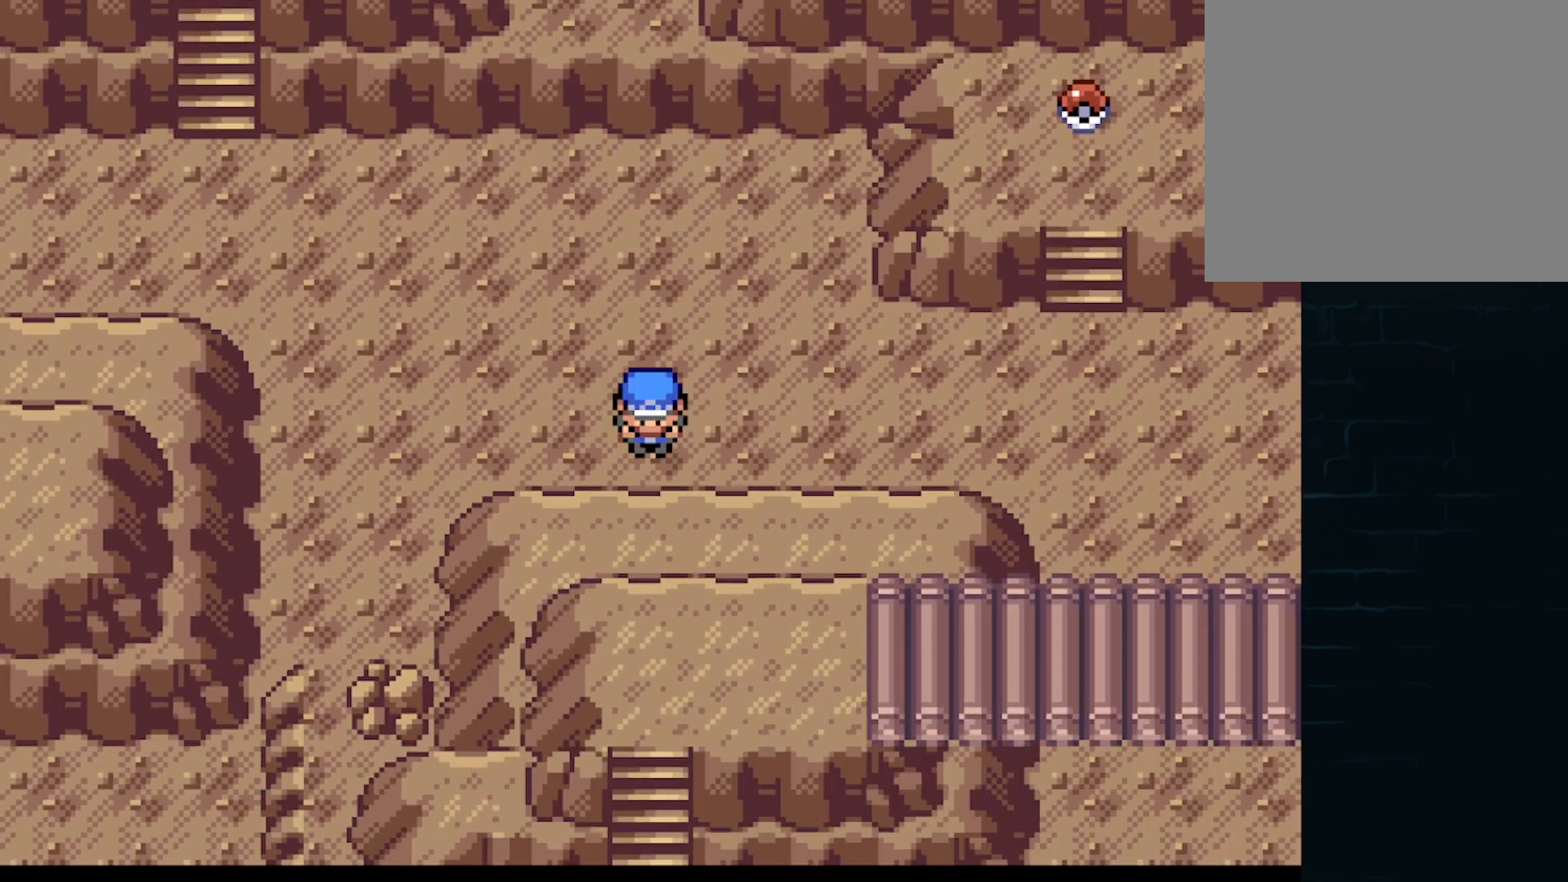
{"buttons": ["A", "DPAD_UP", "DPAD_LEFT"], "left_stick": "center", "events": [[459, "DPAD_RIGHT", "up"], [501, "DPAD_LEFT", "down"], [501, "DPAD_UP", "down"]]}
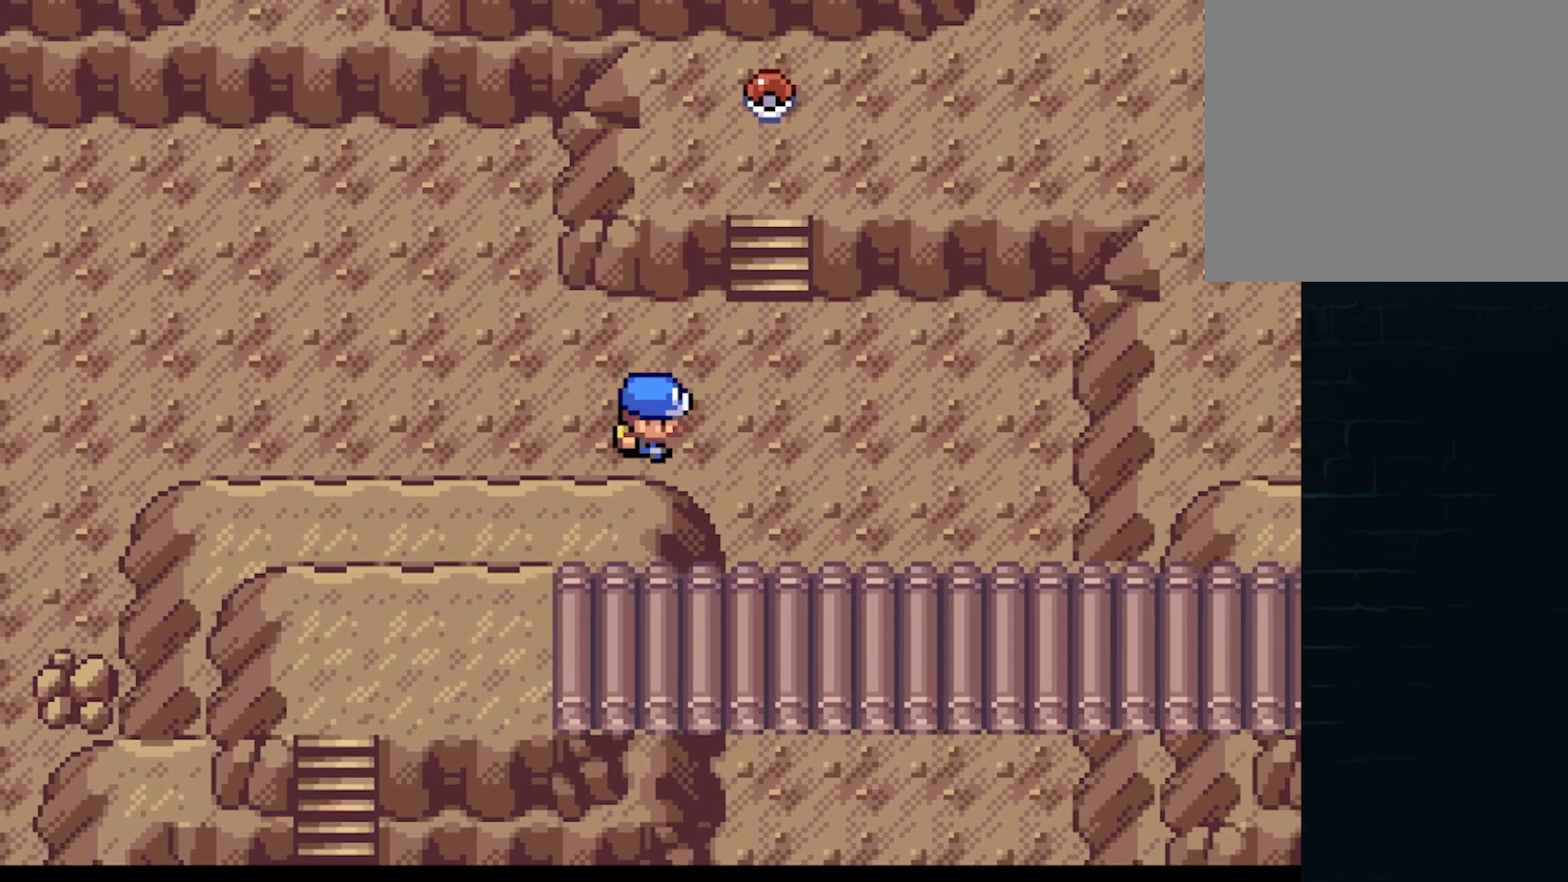
{"buttons": ["A", "DPAD_LEFT"], "left_stick": "center", "events": [[42, "DPAD_UP", "up"], [208, "DPAD_UP", "down"], [250, "DPAD_LEFT", "up"], [292, "DPAD_RIGHT", "down"], [292, "DPAD_UP", "up"], [459, "DPAD_DOWN", "down"], [459, "DPAD_RIGHT", "up"], [500, "DPAD_DOWN", "up"], [500, "DPAD_LEFT", "down"]]}
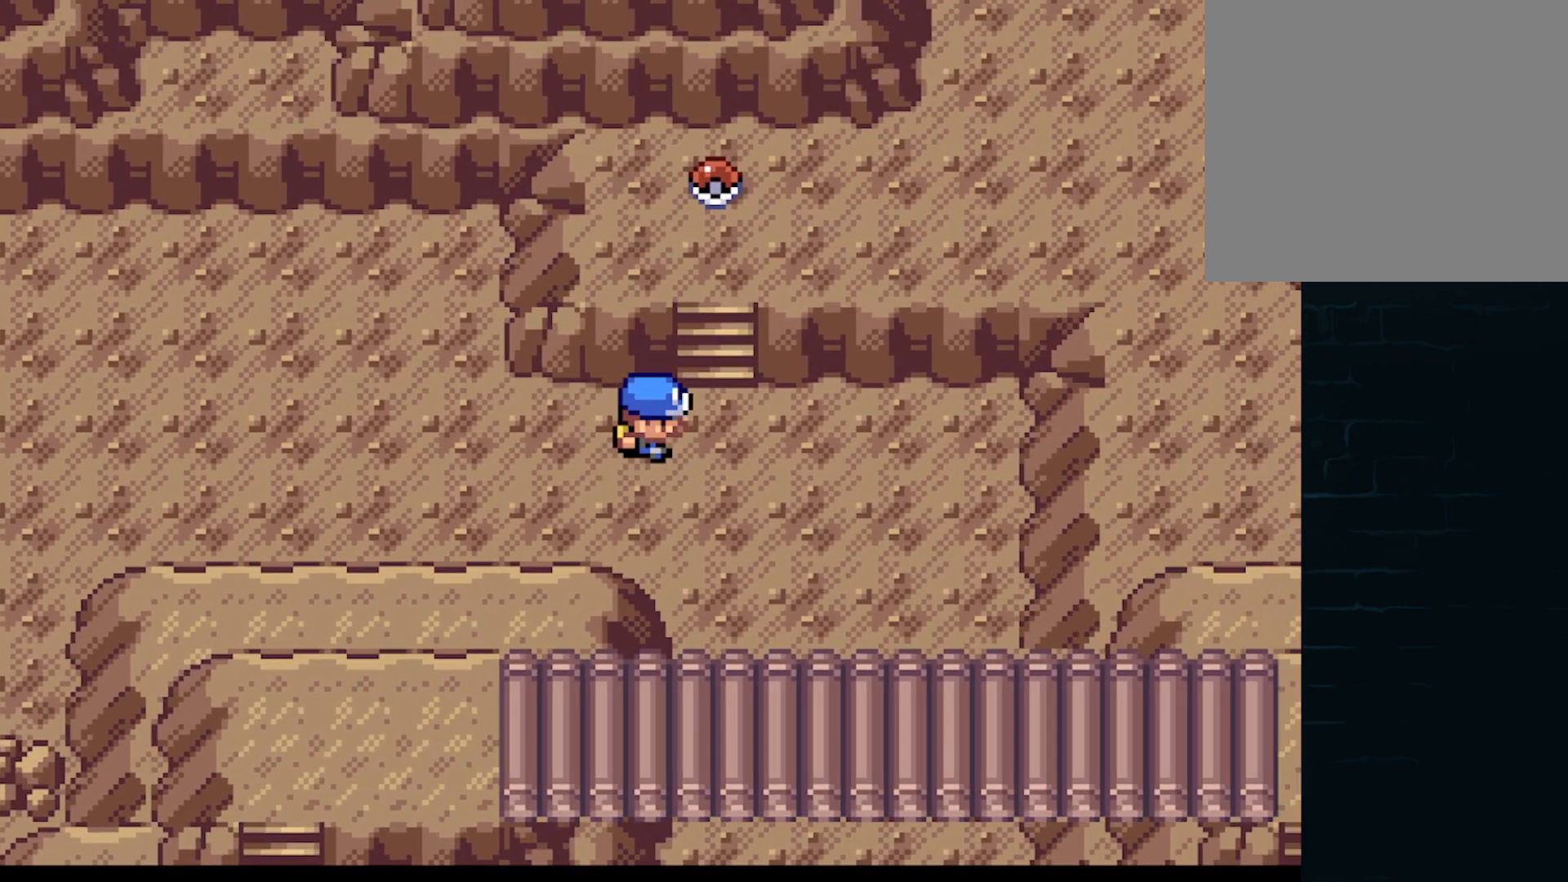
{"buttons": ["A", "DPAD_RIGHT"], "left_stick": "center", "events": [[209, "DPAD_LEFT", "up"], [209, "DPAD_RIGHT", "down"], [292, "DPAD_DOWN", "down"], [292, "DPAD_RIGHT", "up"], [334, "DPAD_DOWN", "up"], [334, "DPAD_LEFT", "down"], [501, "DPAD_LEFT", "up"], [501, "DPAD_RIGHT", "down"]]}